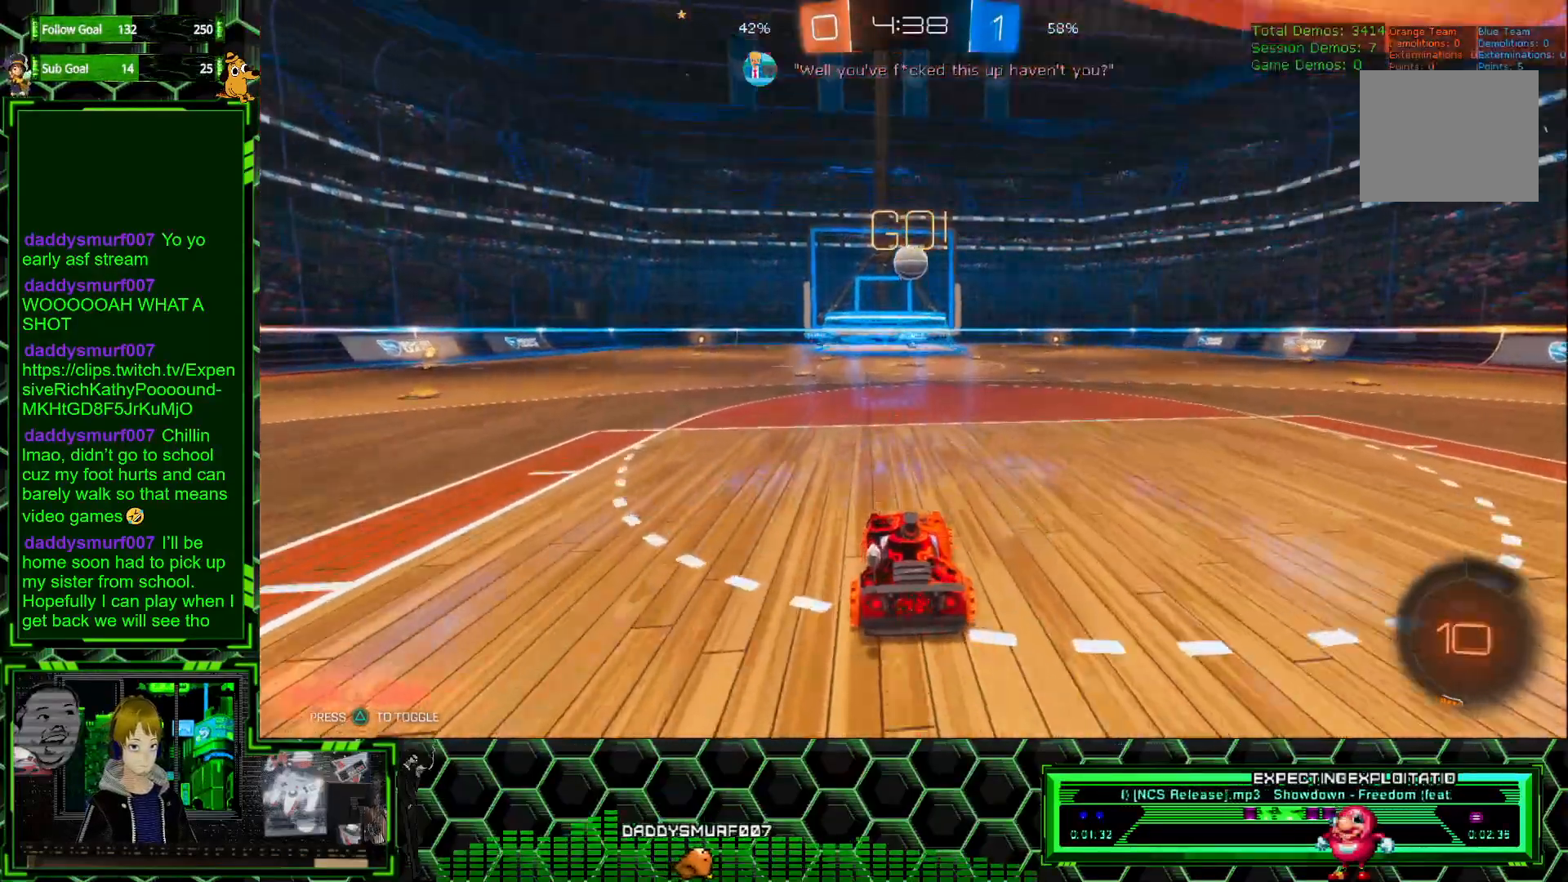
Gameplay with a controller (Xbox layout); each line is a JSON object with the inputs held at the frame after it. "events" lists button and stick changes between this image and that frame as [ms after this image, input, new state], when the widget could be followed in between. Not read: DPAD_DOWN DPAD_LEFT DPAD_RIGHT DPAD_UP L3 R3 SELECT START right_stick.
{"buttons": ["A", "R2"], "left_stick": "down-right", "events": [[17, "A", "down"], [67, "left_stick", "down"], [300, "left_stick", "center"], [350, "A", "up"], [400, "A", "down"], [450, "left_stick", "down-right"]]}
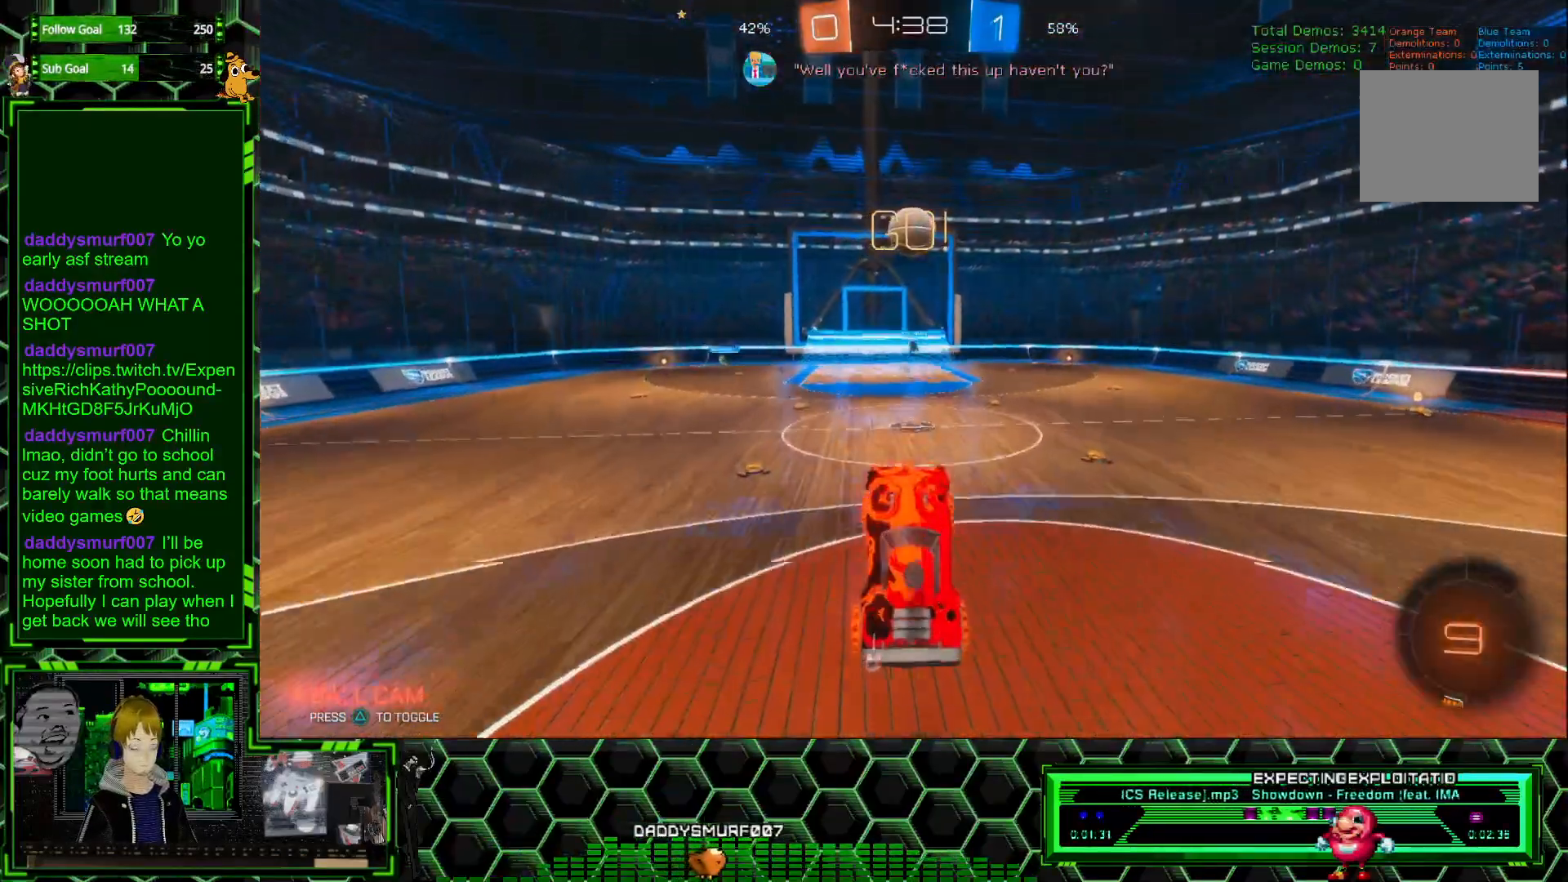
{"buttons": ["R1", "R2"], "left_stick": "center", "events": [[50, "left_stick", "center"], [67, "A", "up"], [183, "R1", "down"], [217, "left_stick", "up-right"], [300, "left_stick", "center"]]}
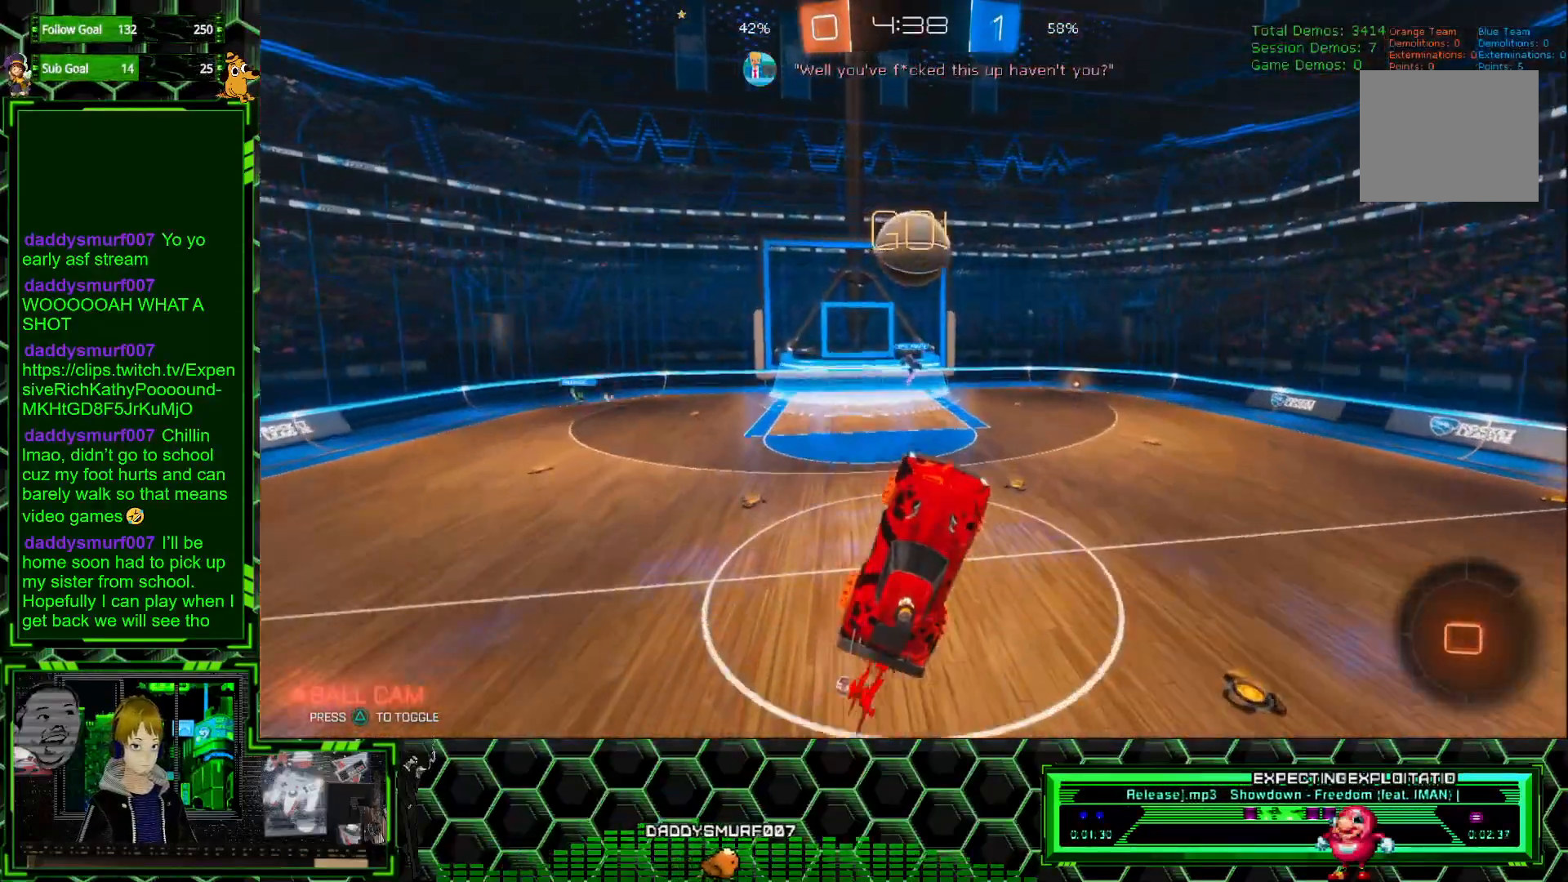
{"buttons": ["B", "R1", "R2"], "left_stick": "up", "events": [[250, "left_stick", "up"], [433, "B", "down"]]}
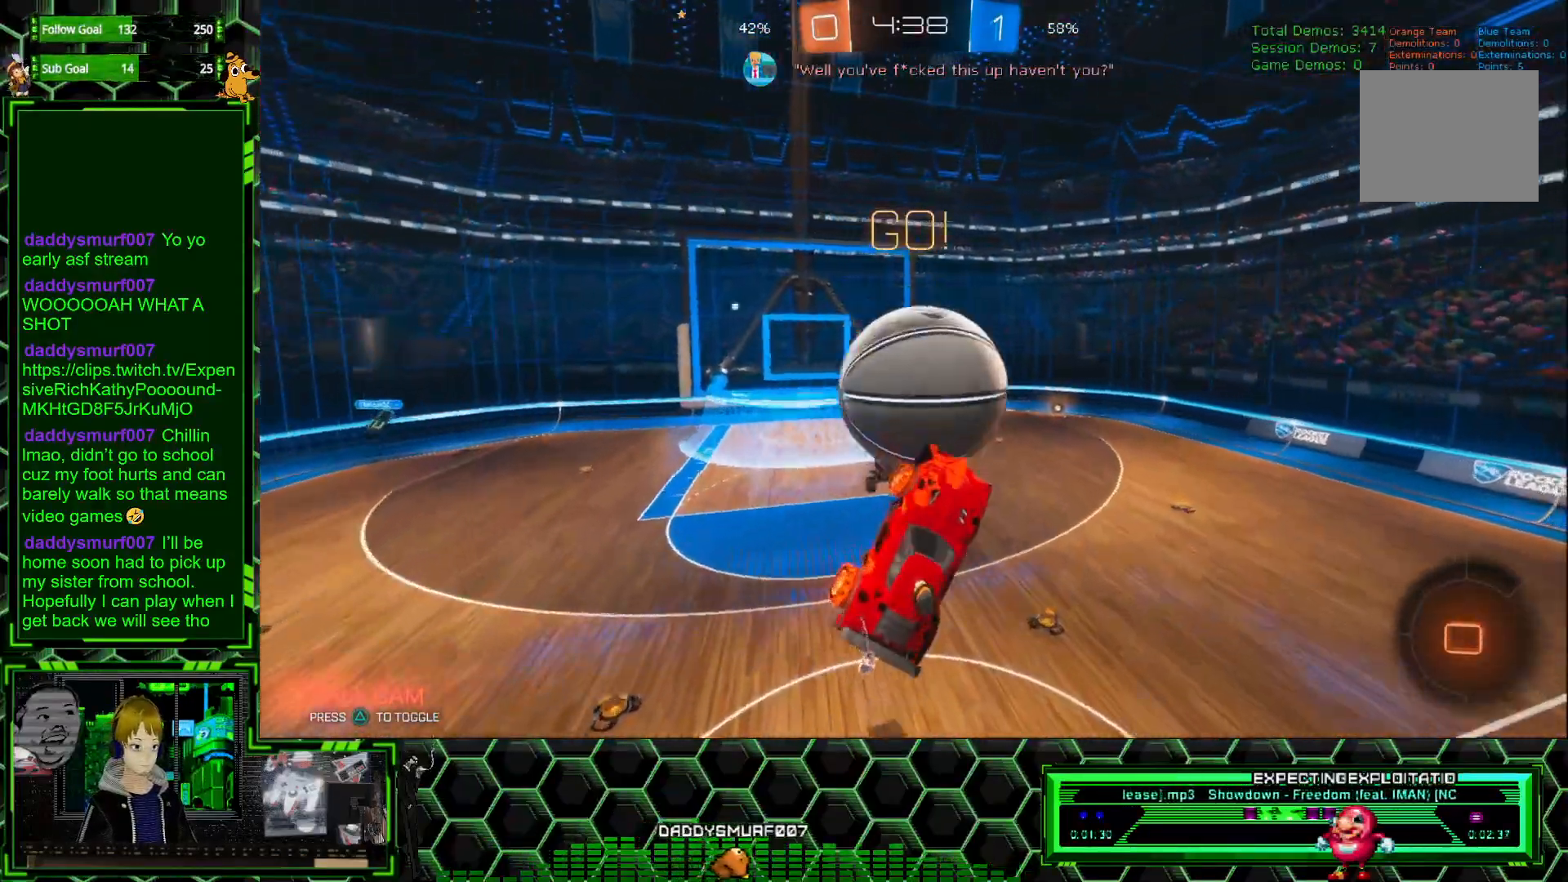
{"buttons": ["R1", "R2"], "left_stick": "up", "events": [[250, "B", "up"]]}
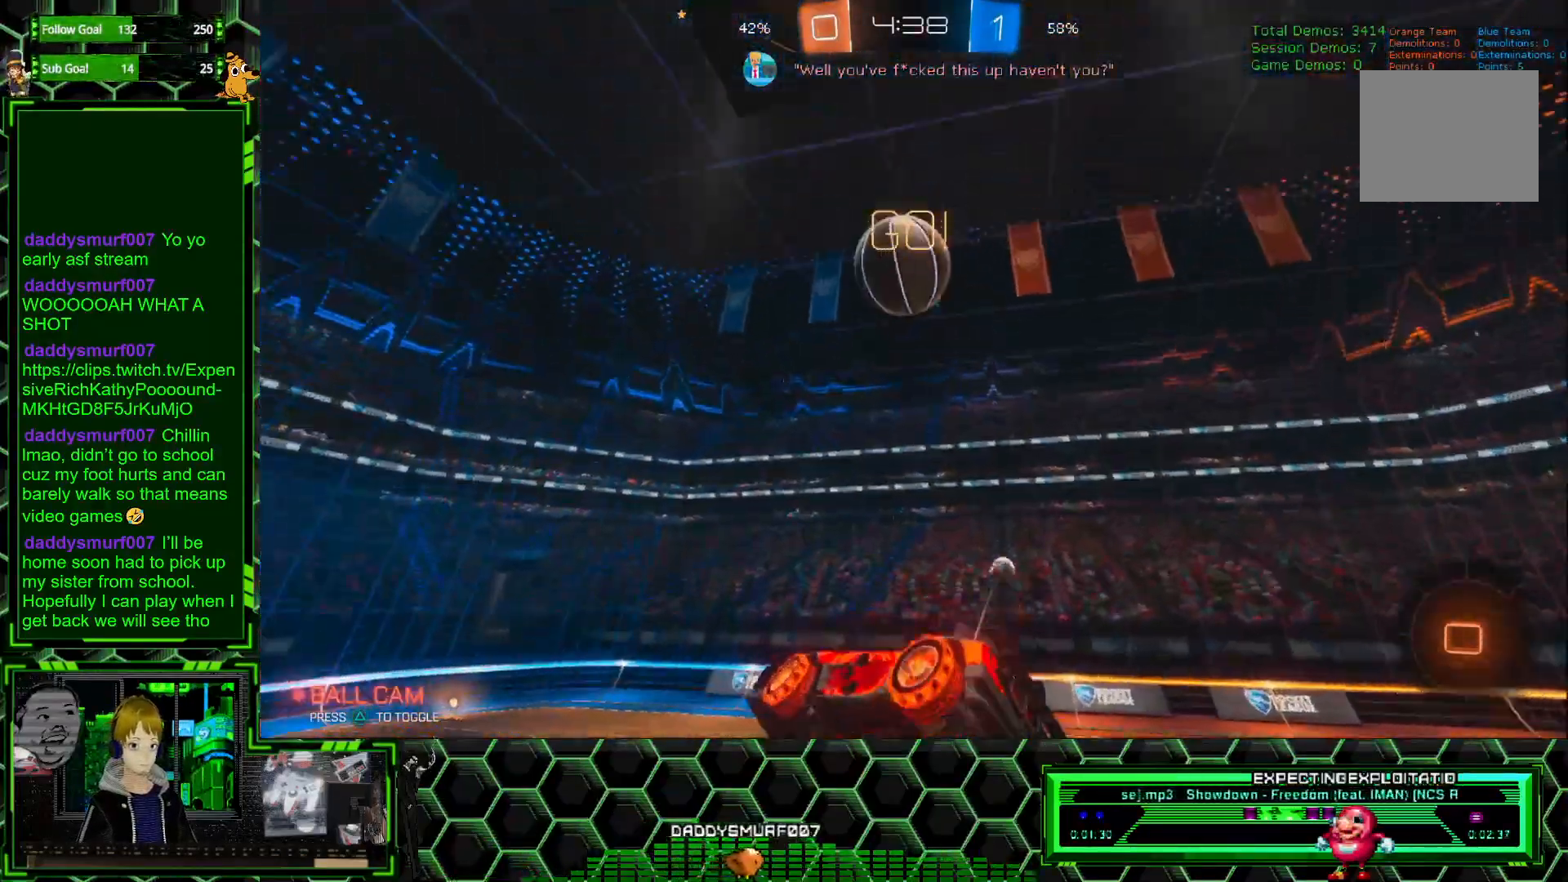
{"buttons": ["R2"], "left_stick": "up-right", "events": [[67, "left_stick", "center"], [83, "R1", "up"], [217, "left_stick", "right"], [300, "left_stick", "up-right"]]}
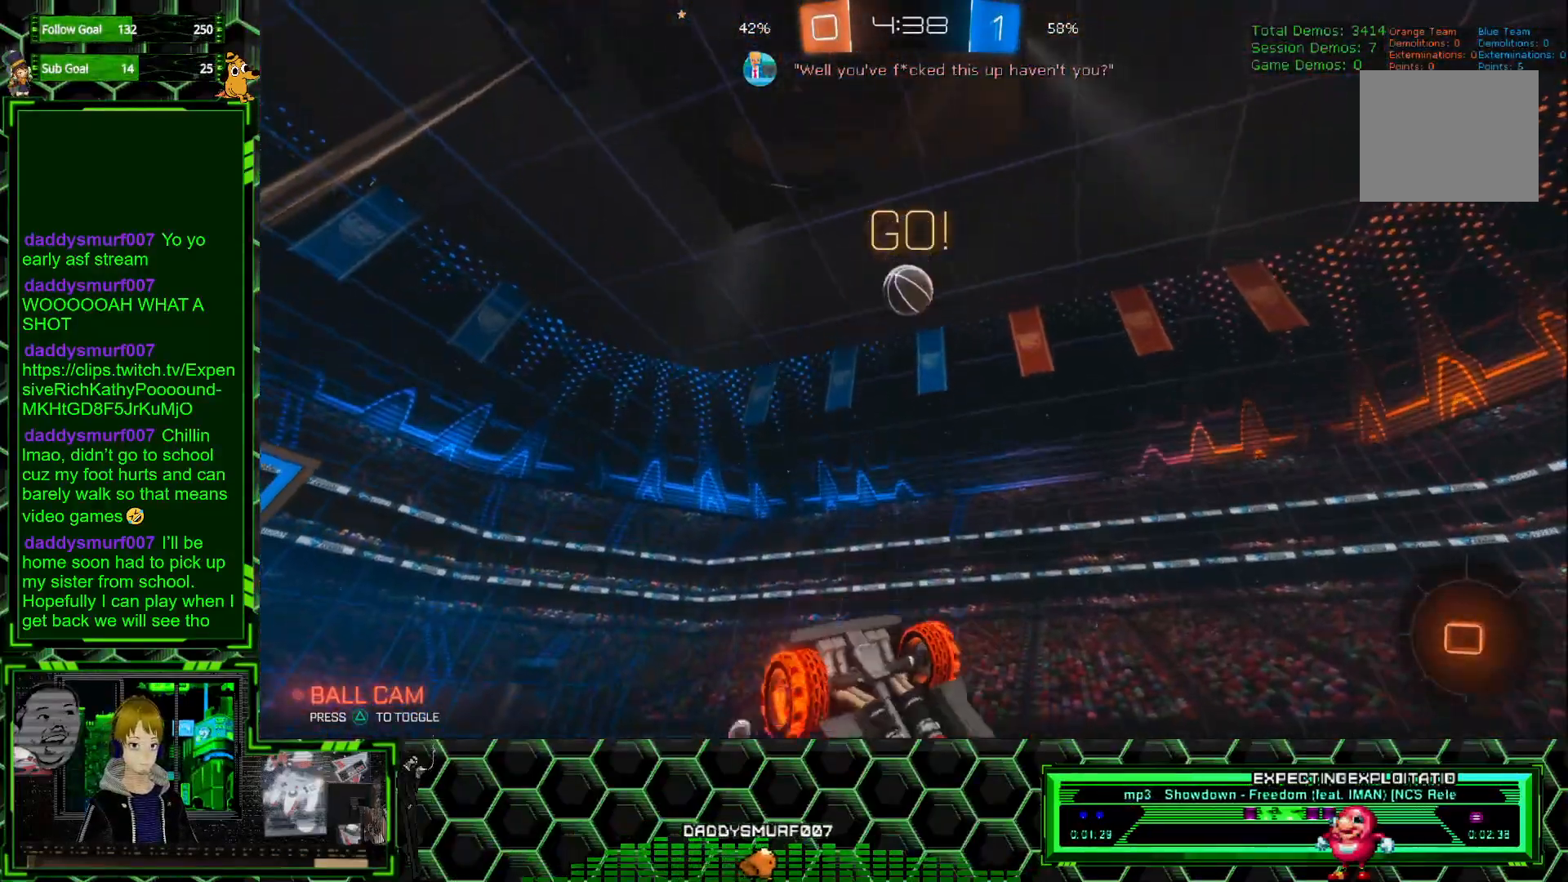
{"buttons": ["X", "R2"], "left_stick": "up-right", "events": [[183, "X", "down"]]}
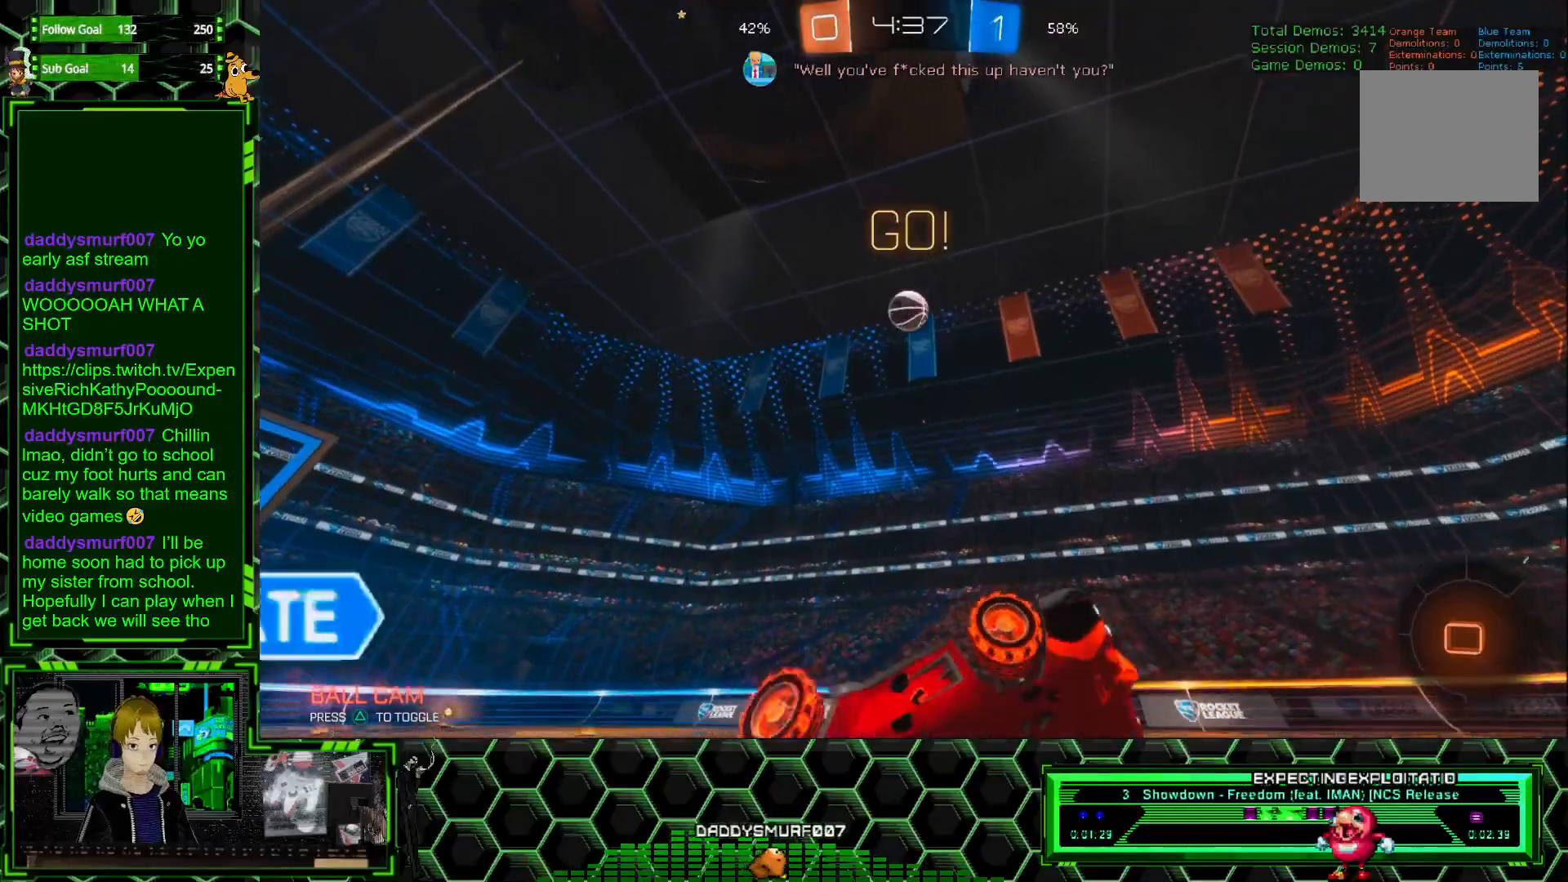
{"buttons": ["R2"], "left_stick": "left", "events": [[217, "X", "up"], [383, "left_stick", "left"]]}
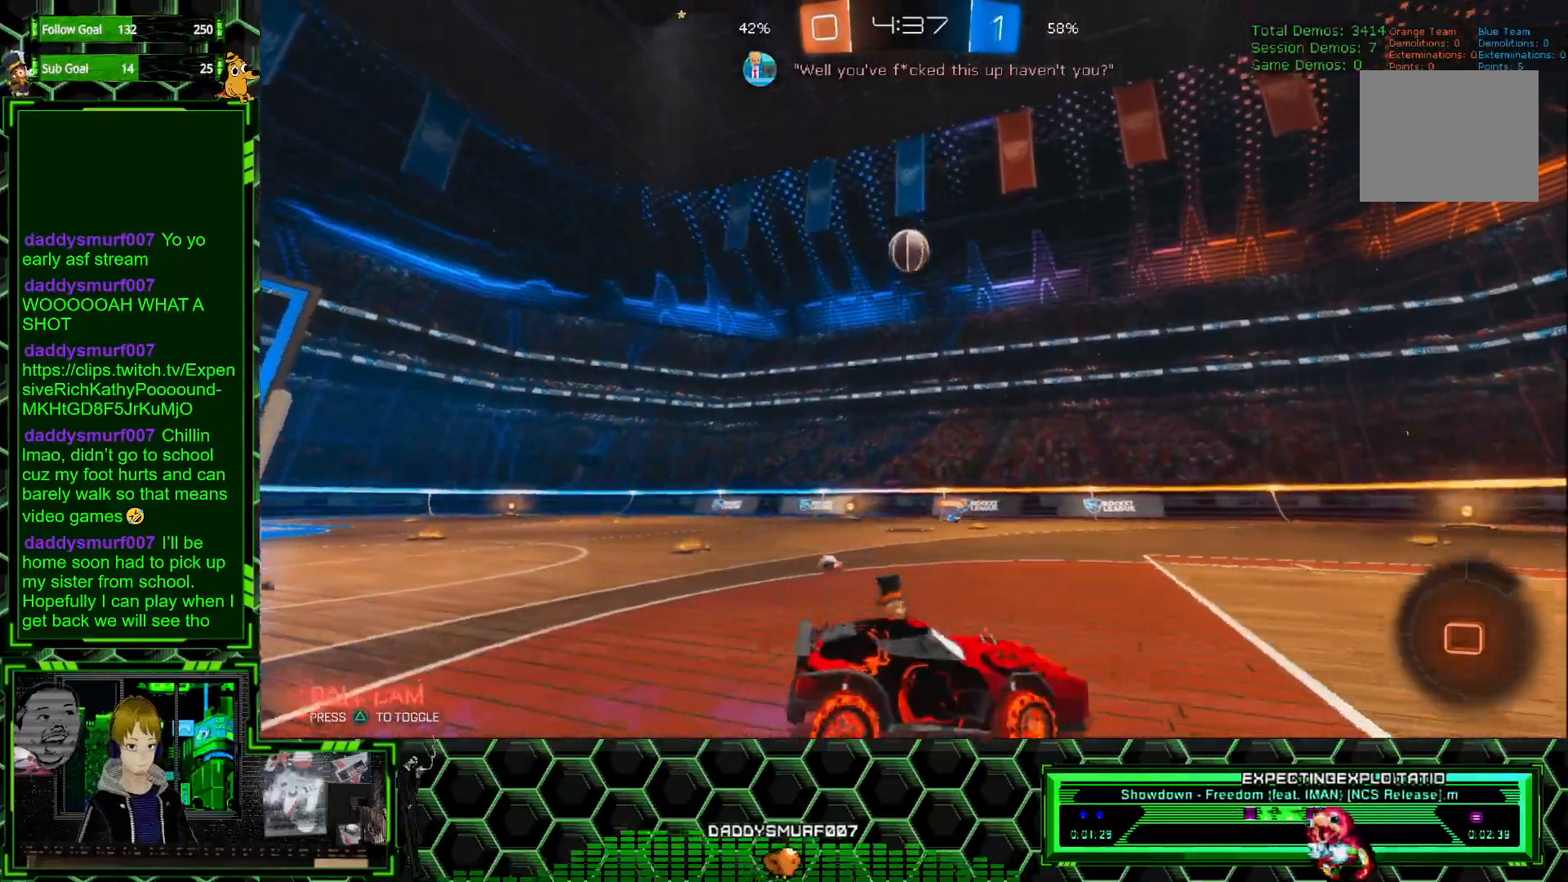
{"buttons": ["R2"], "left_stick": "center", "events": [[83, "left_stick", "center"]]}
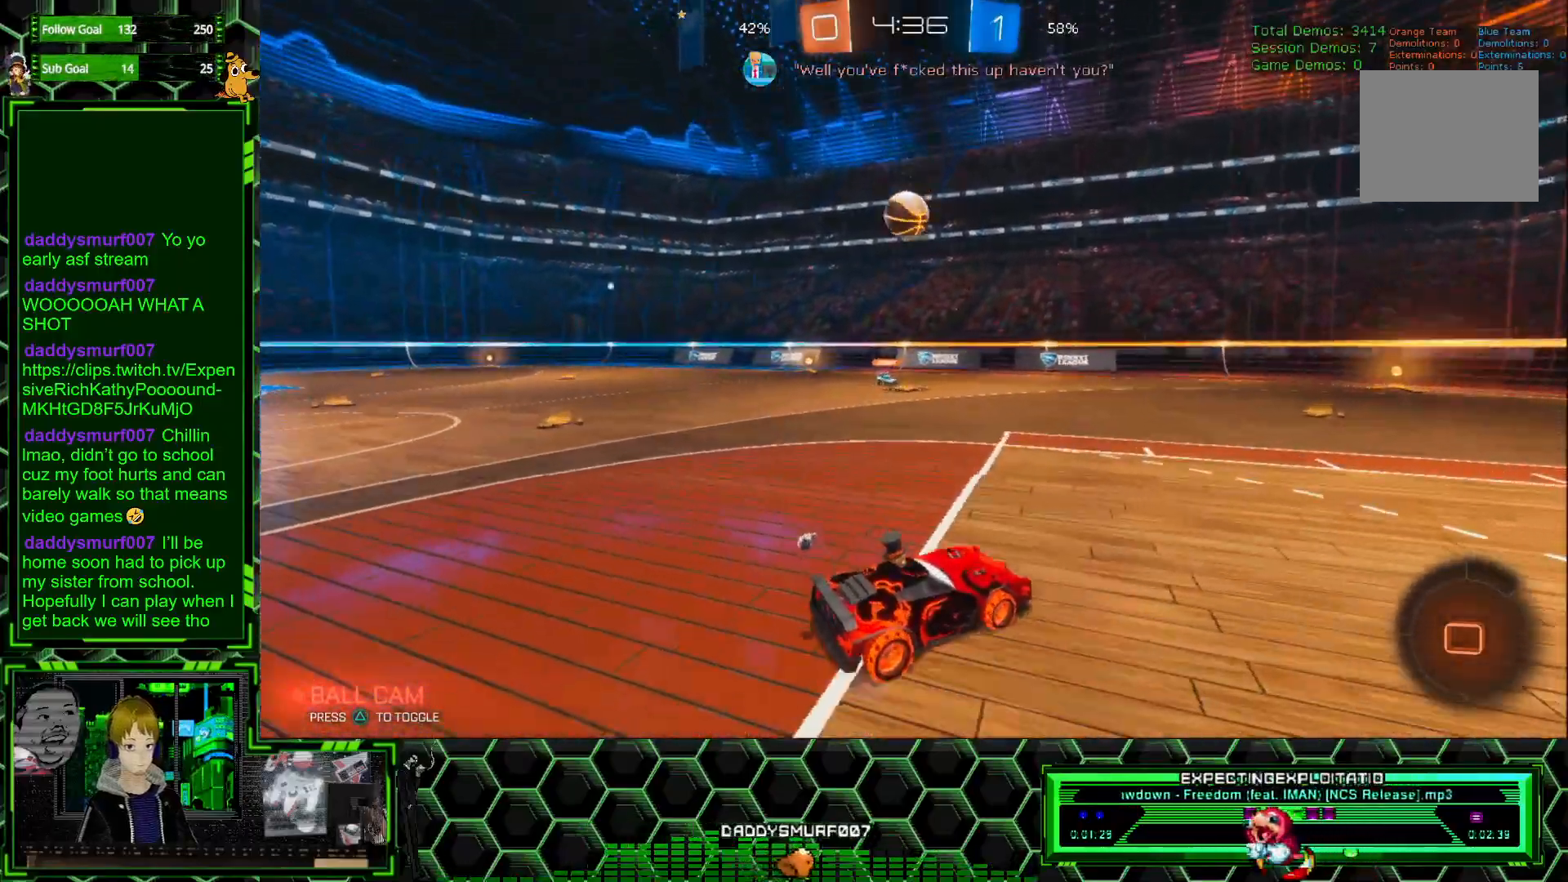
{"buttons": ["R2"], "left_stick": "center", "events": [[267, "left_stick", "left"], [350, "left_stick", "center"]]}
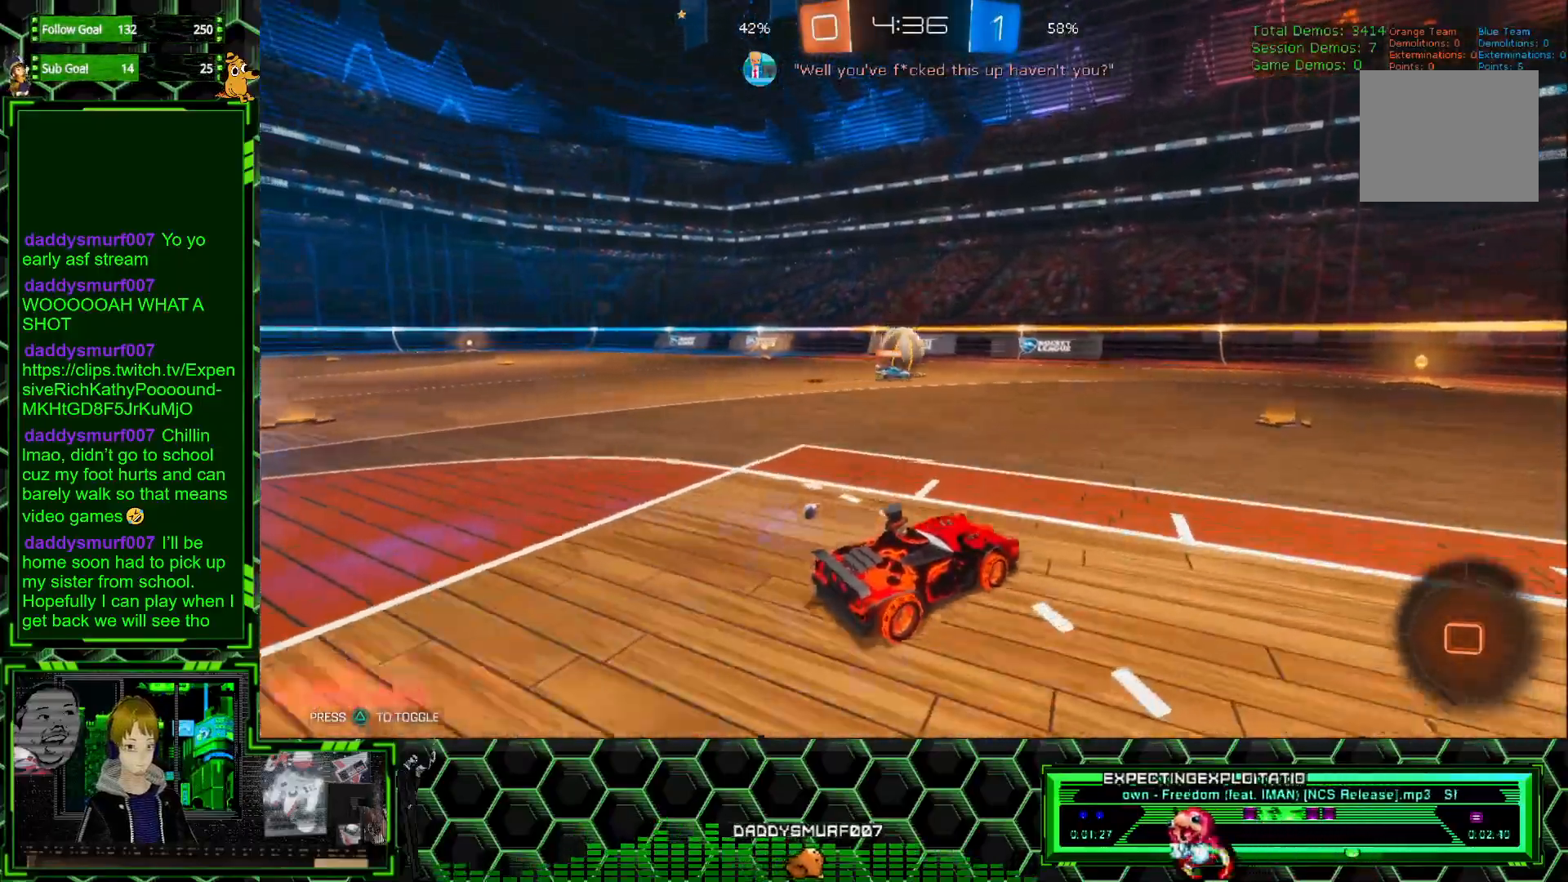
{"buttons": ["R2"], "left_stick": "right", "events": [[467, "left_stick", "right"]]}
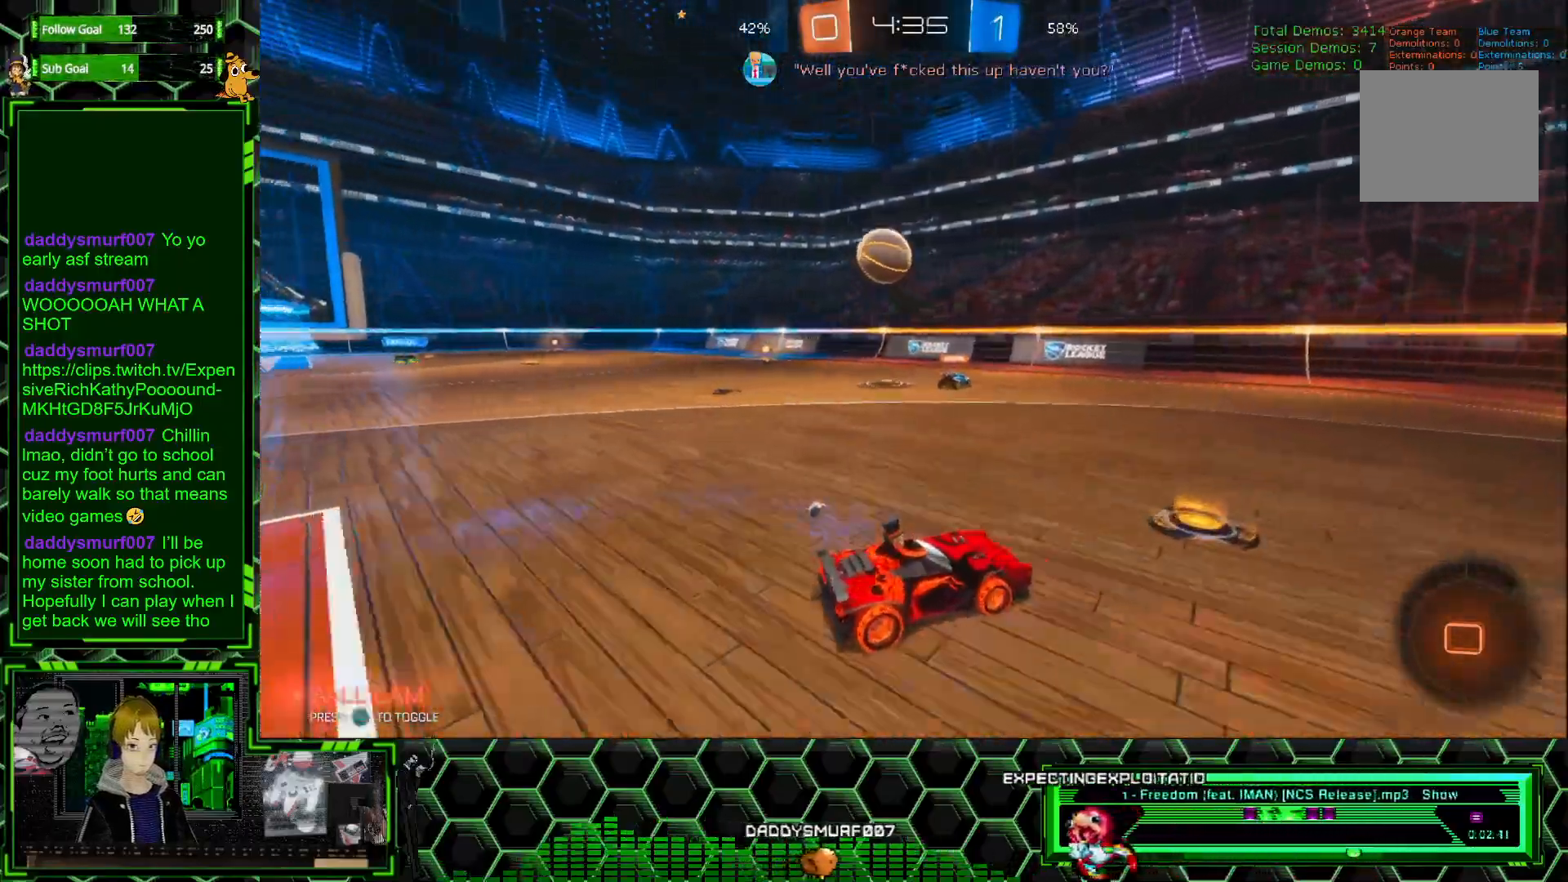
{"buttons": ["R1", "R2"], "left_stick": "left", "events": [[100, "left_stick", "center"], [150, "R1", "down"], [417, "left_stick", "left"]]}
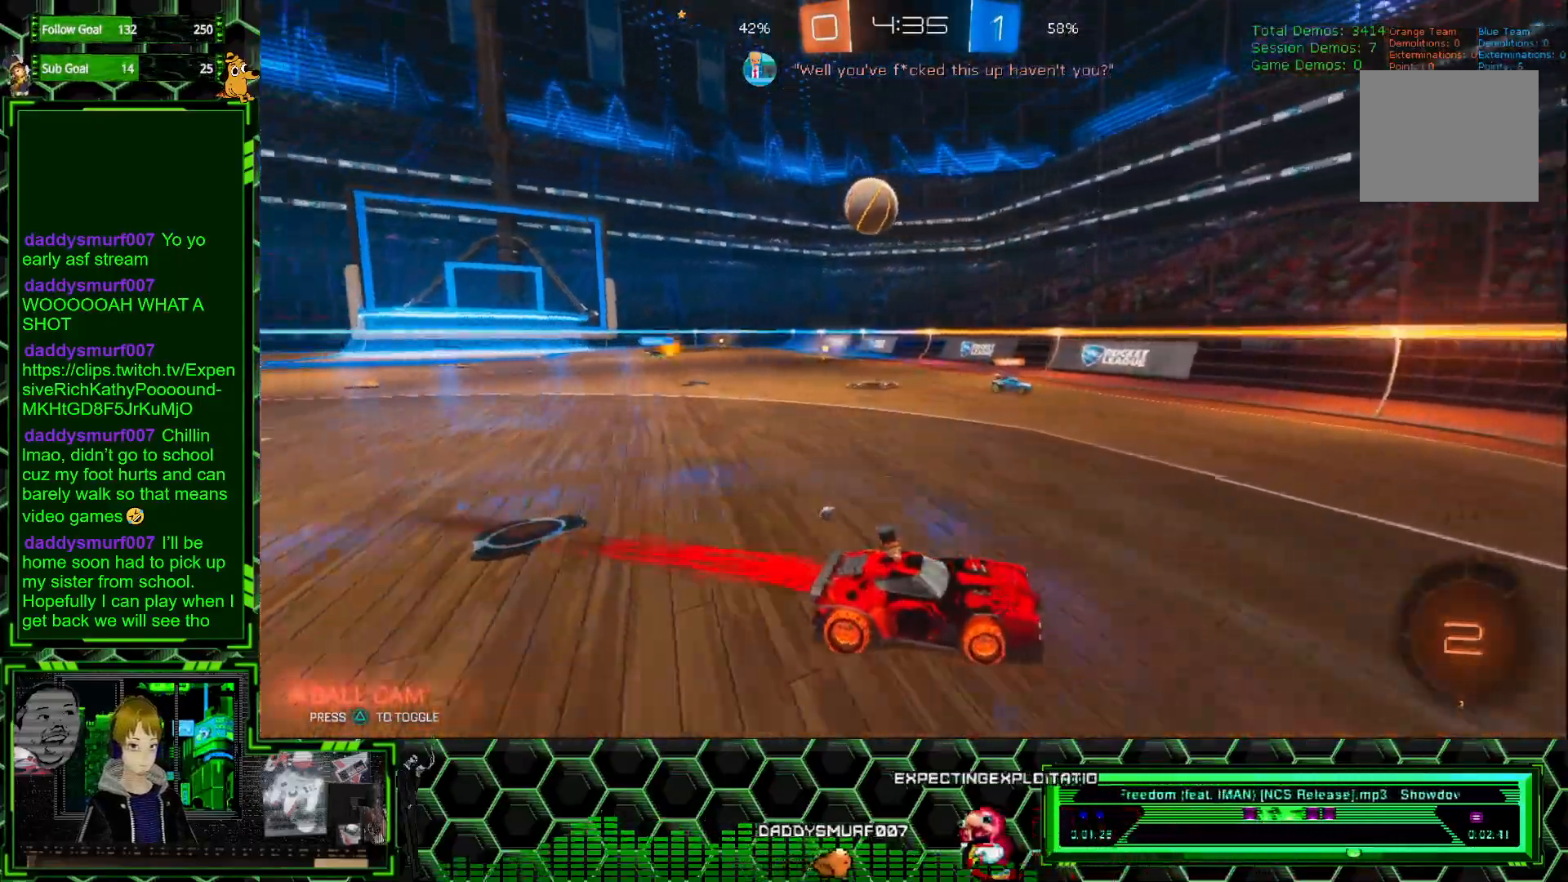
{"buttons": ["L1", "R2"], "left_stick": "right", "events": [[33, "left_stick", "center"], [117, "R1", "up"], [150, "left_stick", "left"], [300, "left_stick", "center"], [350, "left_stick", "right"], [500, "L1", "down"]]}
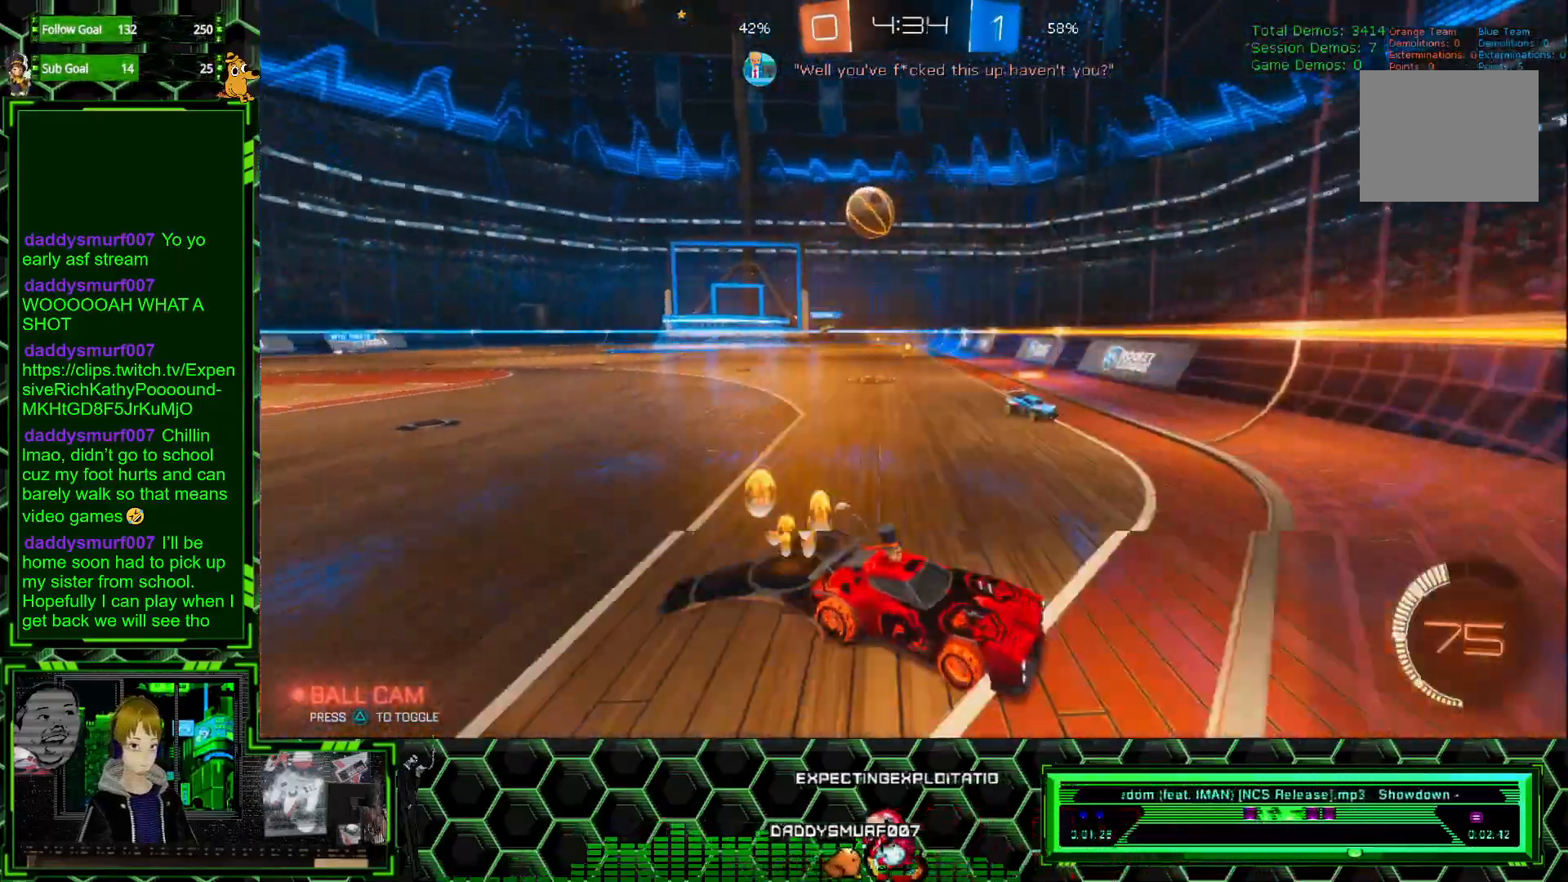
{"buttons": ["R2"], "left_stick": "right", "events": [[117, "L1", "up"], [400, "L1", "down"], [450, "L1", "up"]]}
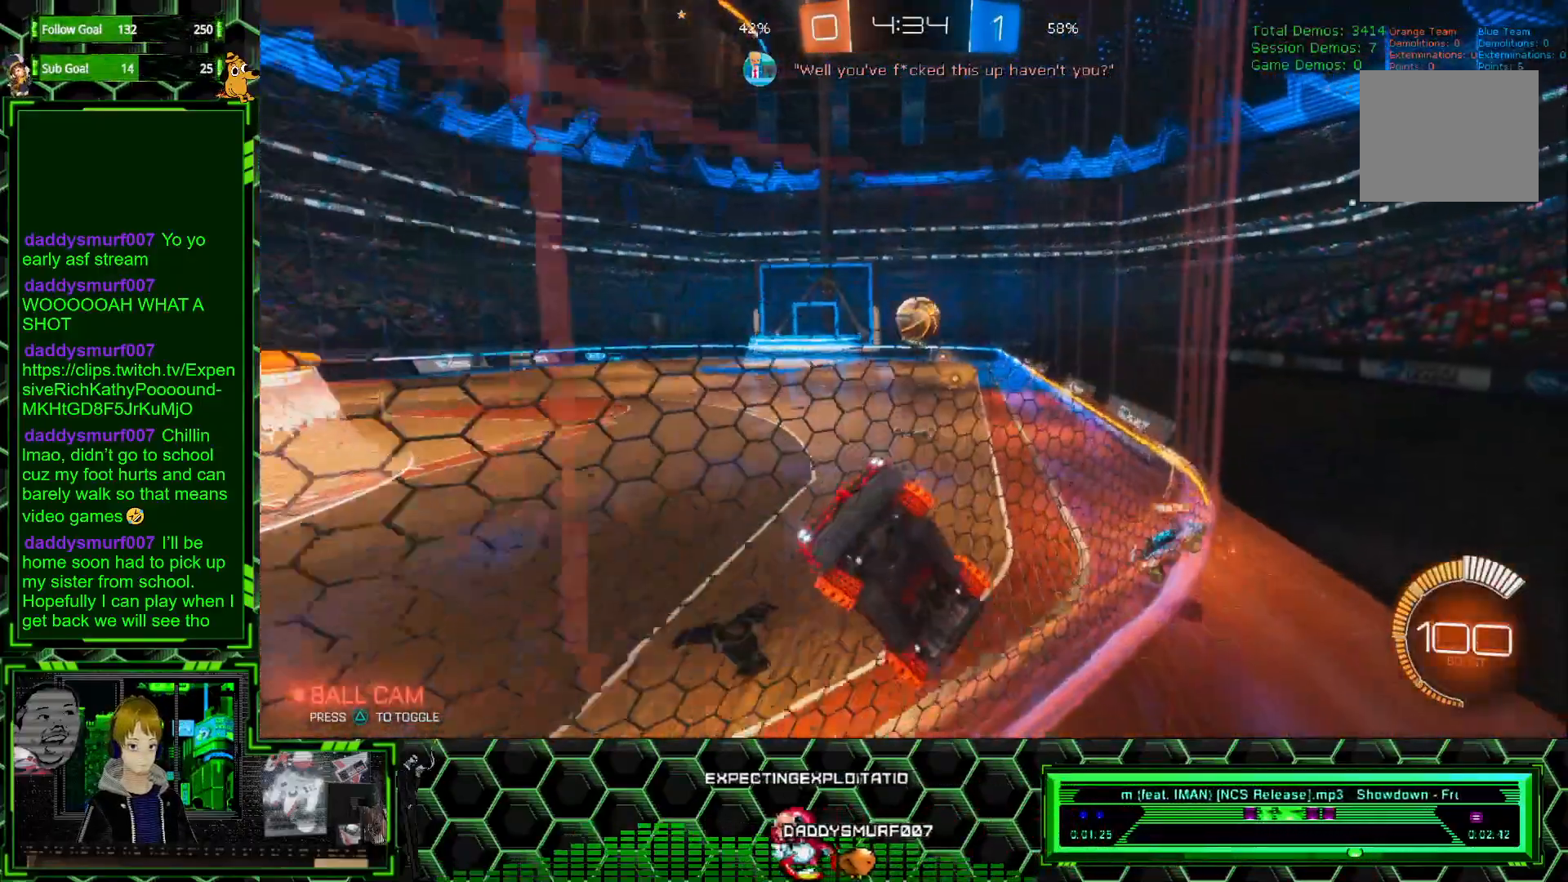
{"buttons": ["R2"], "left_stick": "right", "events": []}
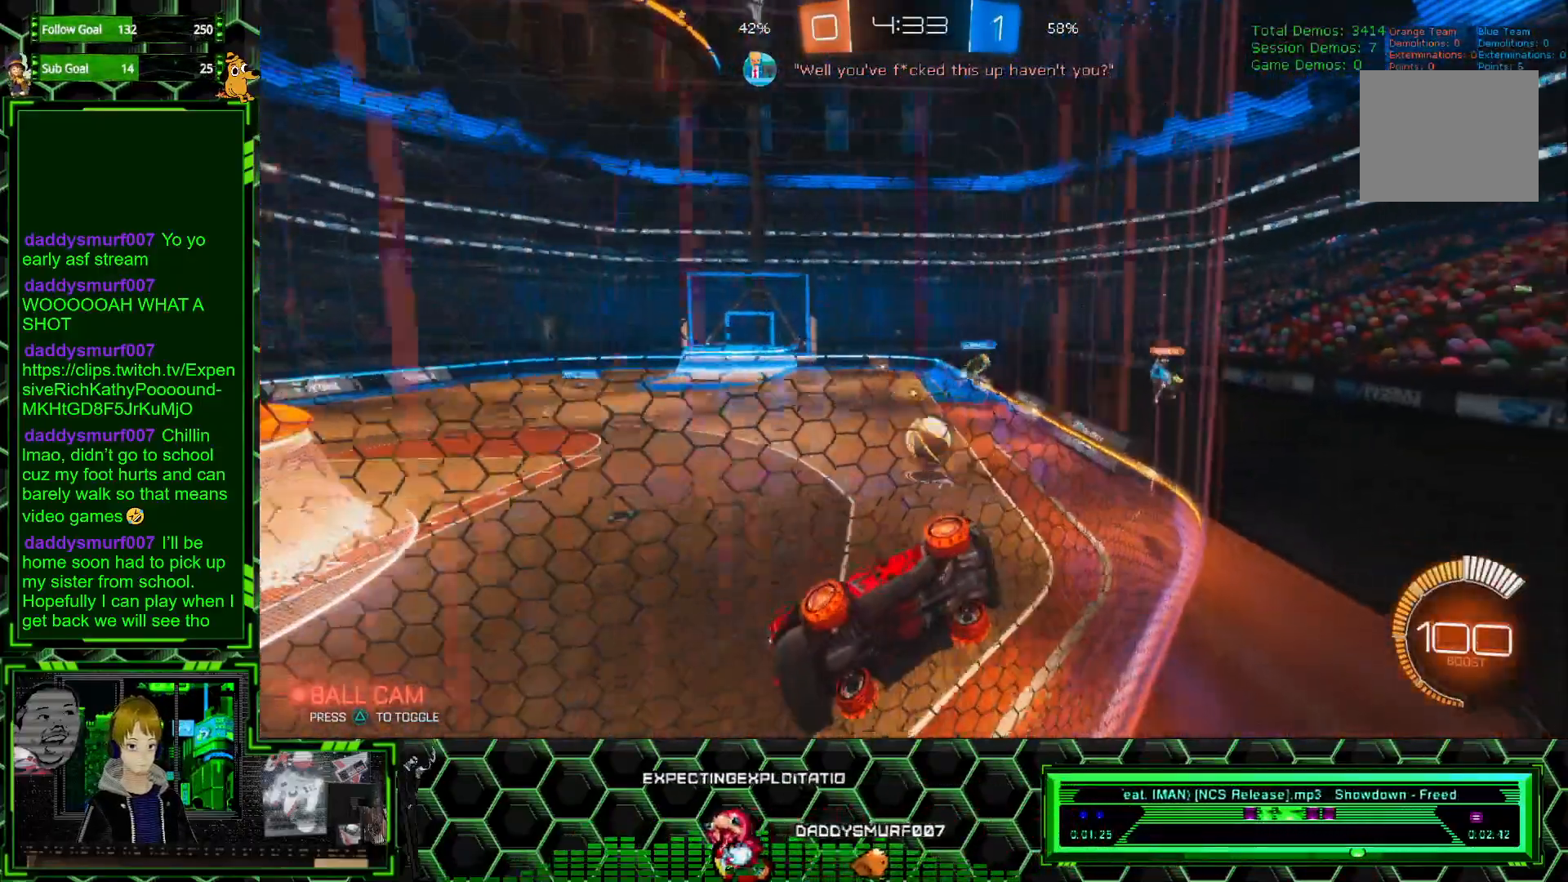
{"buttons": ["L2"], "left_stick": "left", "events": [[317, "R2", "up"], [383, "L2", "down"], [383, "left_stick", "left"]]}
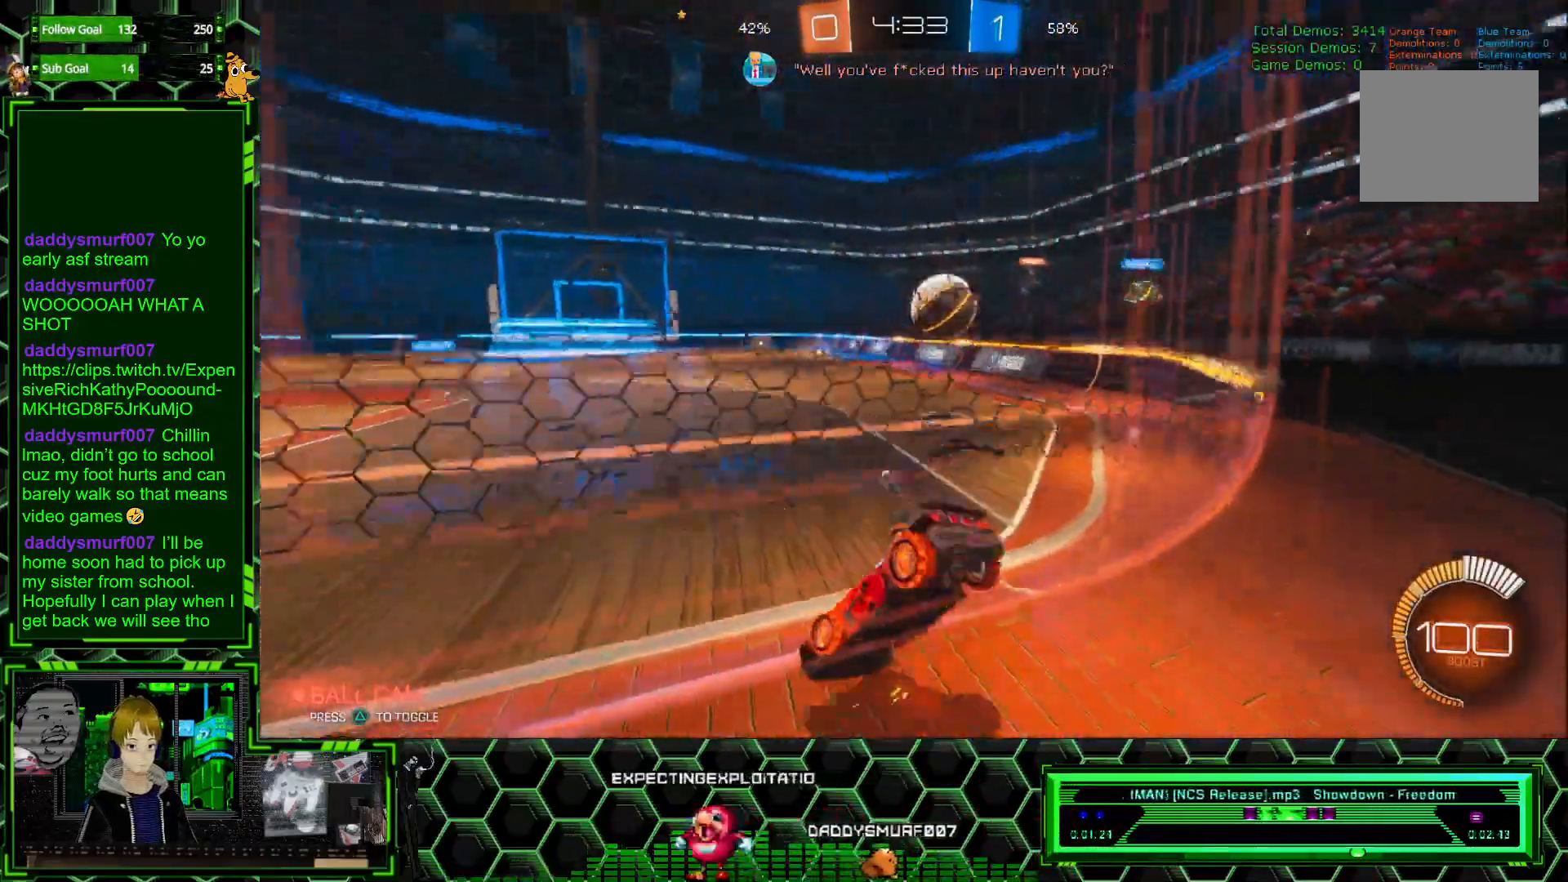
{"buttons": [], "left_stick": "center", "events": [[33, "left_stick", "center"], [183, "L2", "up"]]}
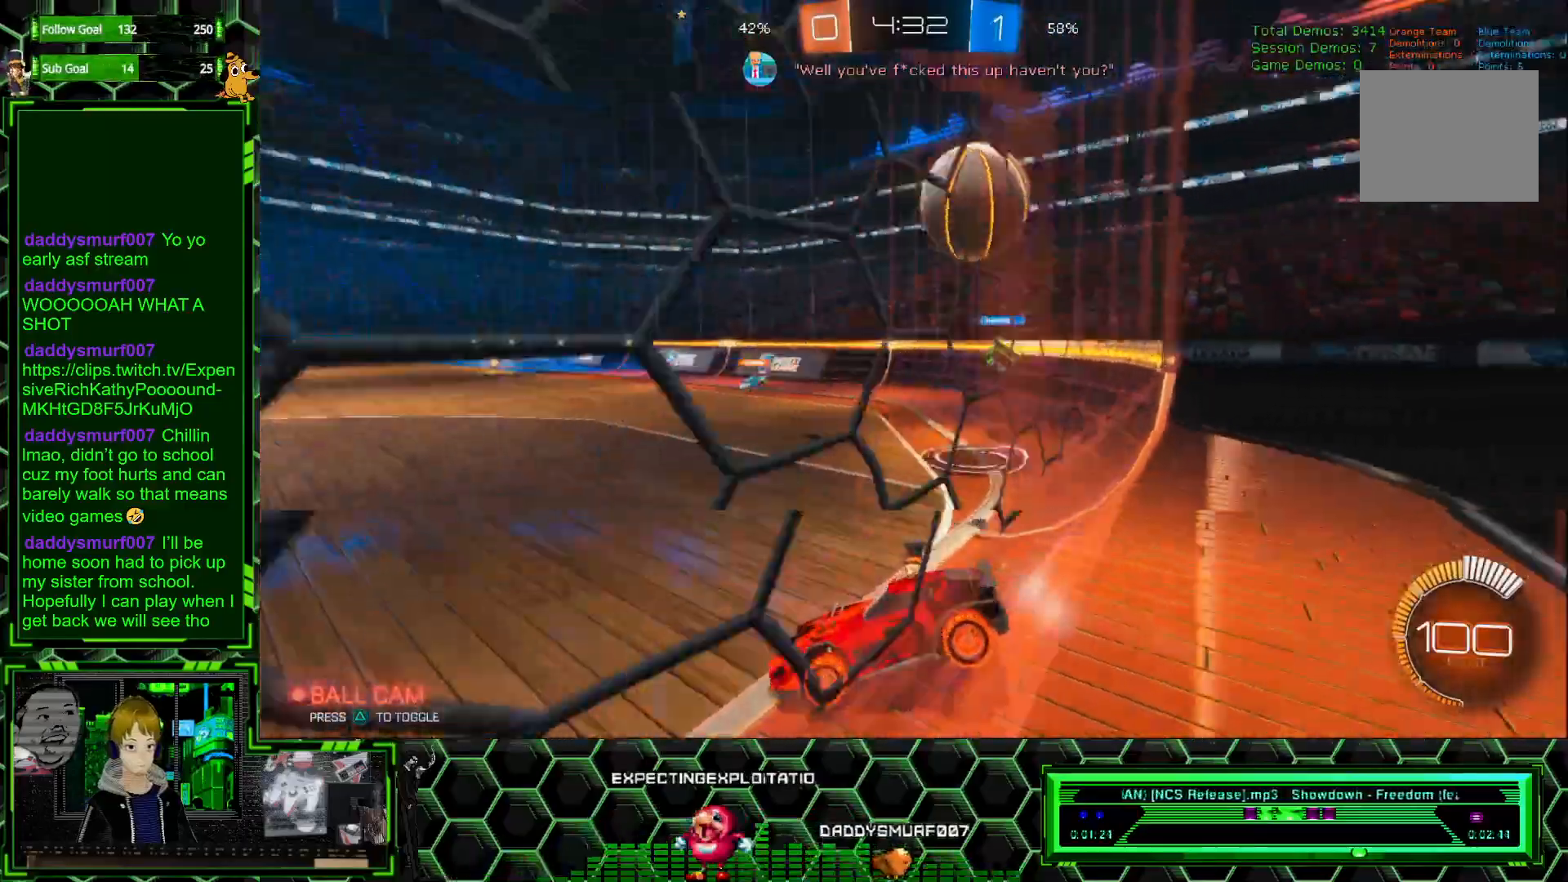
{"buttons": [], "left_stick": "down", "events": [[367, "R2", "down"], [400, "left_stick", "right"], [500, "R2", "up"], [500, "left_stick", "down"]]}
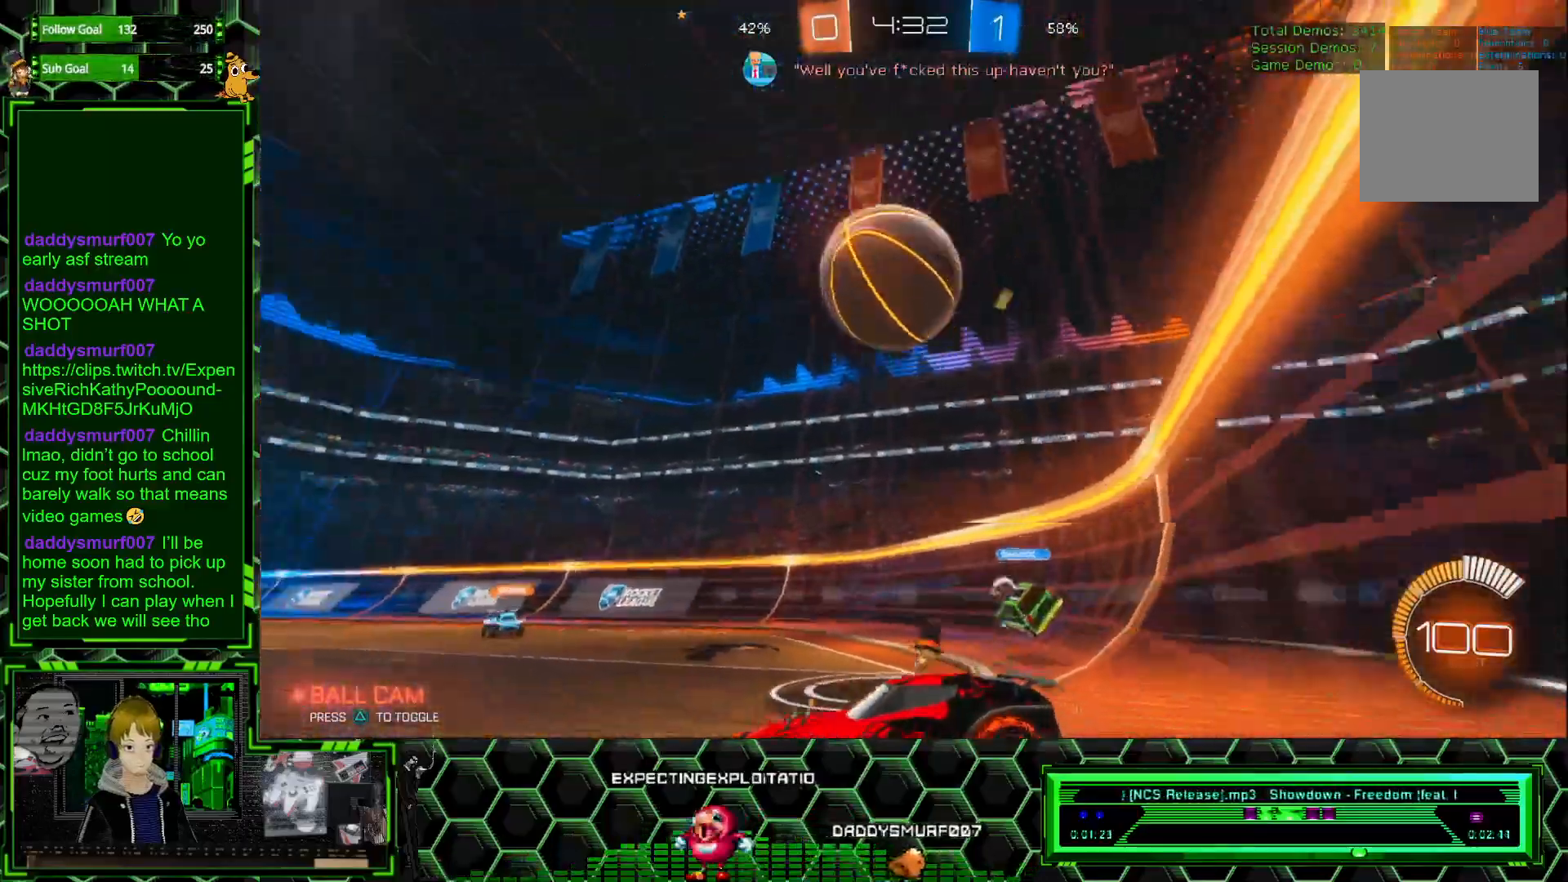
{"buttons": ["R1"], "left_stick": "left", "events": [[83, "A", "down"], [333, "A", "up"], [333, "left_stick", "left"], [367, "R1", "down"]]}
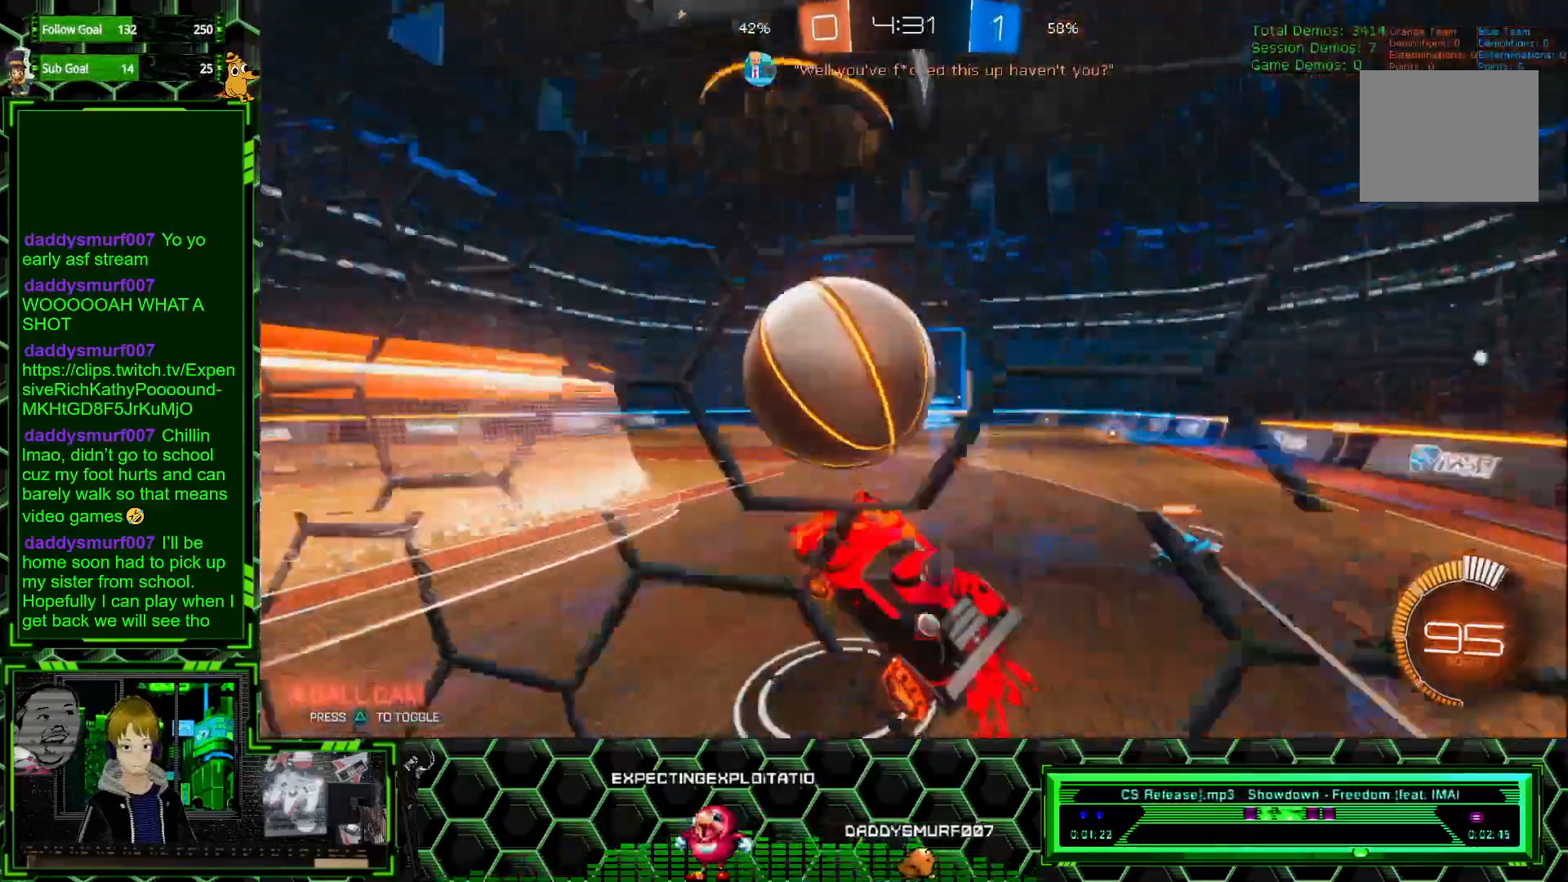
{"buttons": [], "left_stick": "down-right", "events": [[83, "left_stick", "center"], [183, "R1", "up"], [267, "left_stick", "up-right"], [417, "left_stick", "down-right"]]}
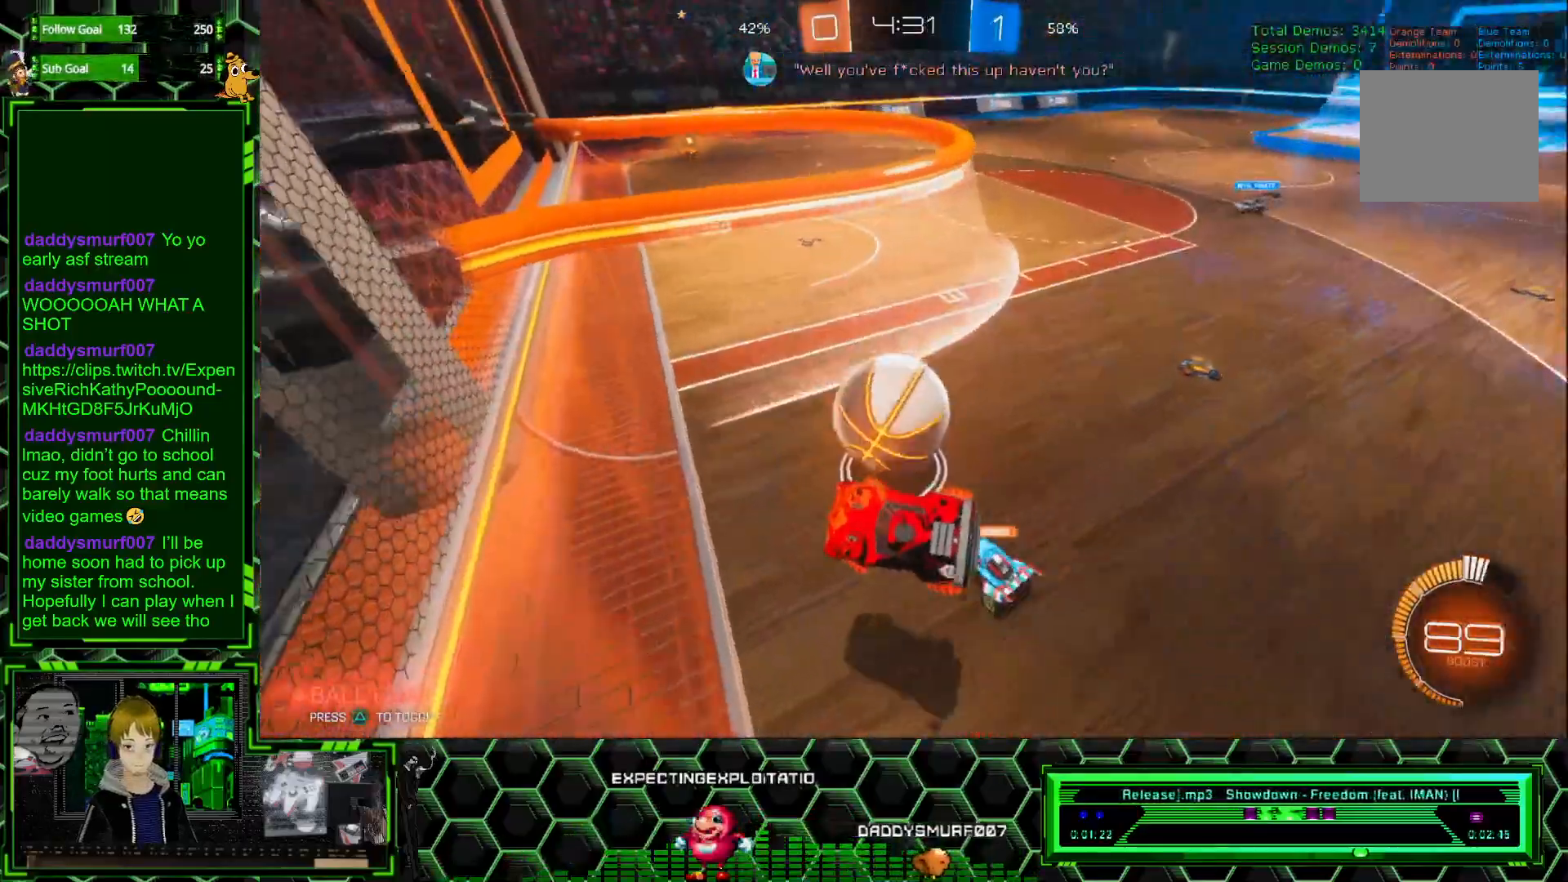
{"buttons": [], "left_stick": "down-right", "events": [[150, "left_stick", "center"], [400, "left_stick", "down-right"]]}
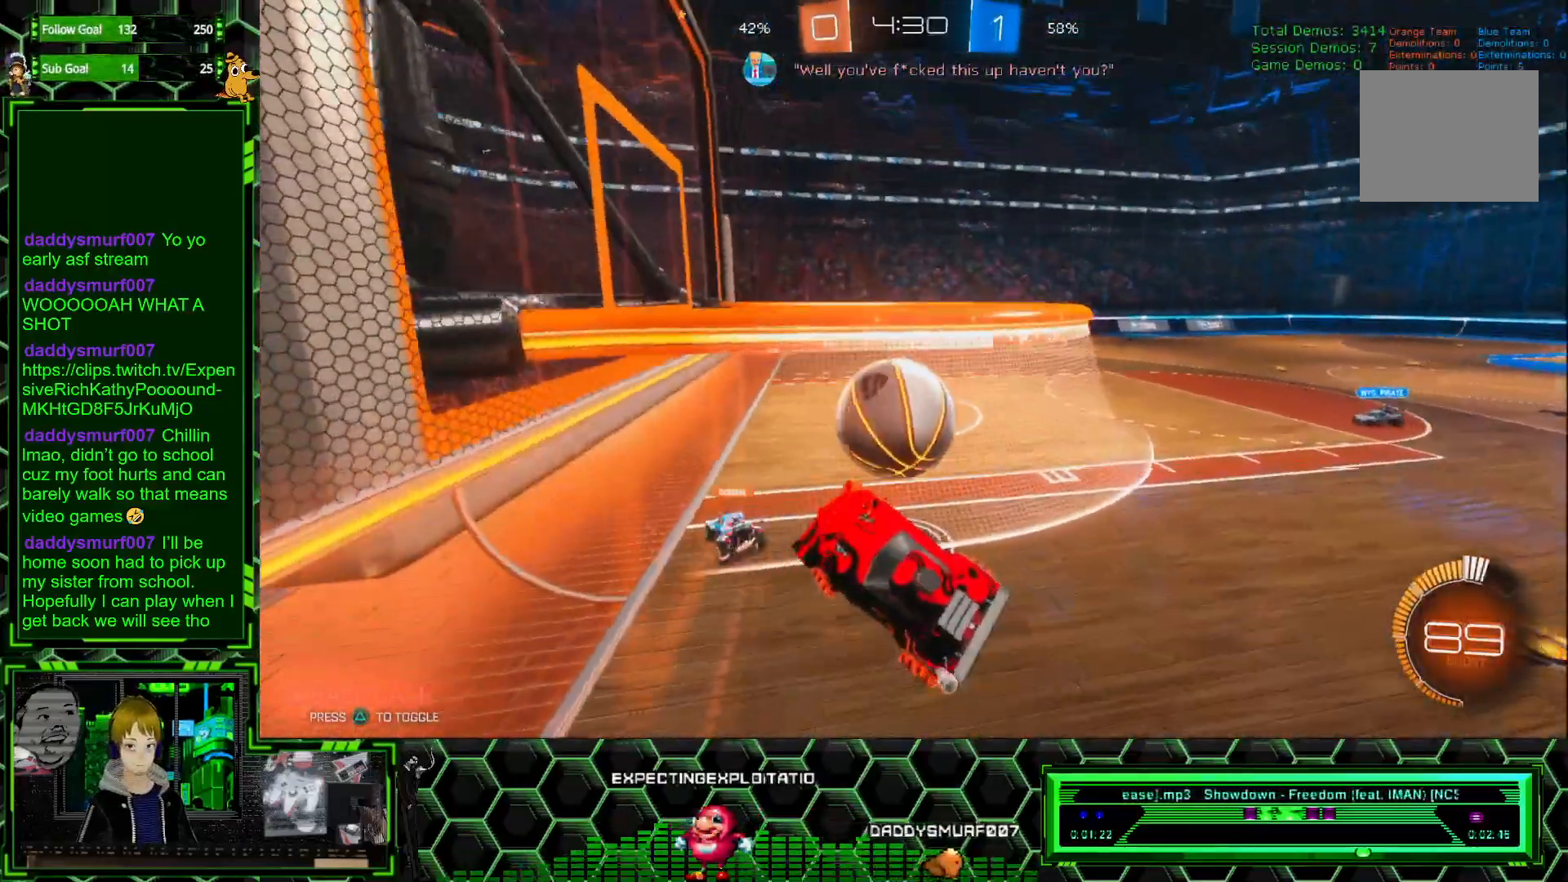
{"buttons": ["R2"], "left_stick": "right", "events": [[17, "left_stick", "center"], [133, "left_stick", "up"], [267, "R2", "down"], [283, "left_stick", "center"], [450, "left_stick", "right"]]}
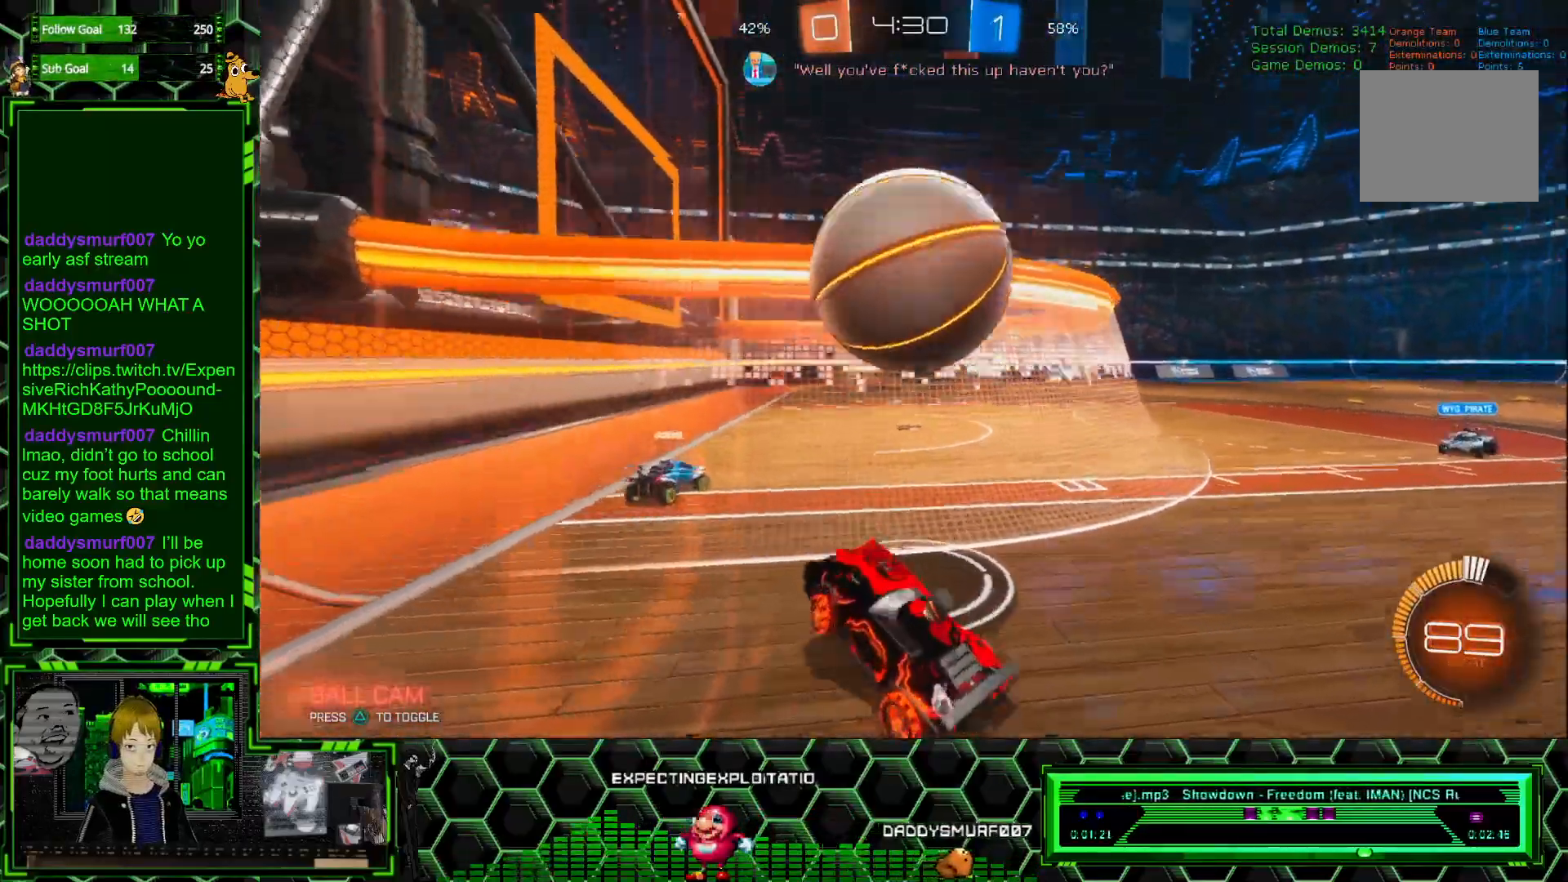
{"buttons": ["A", "L2"], "left_stick": "down", "events": [[267, "R2", "up"], [300, "L2", "down"], [400, "left_stick", "down"], [450, "A", "down"]]}
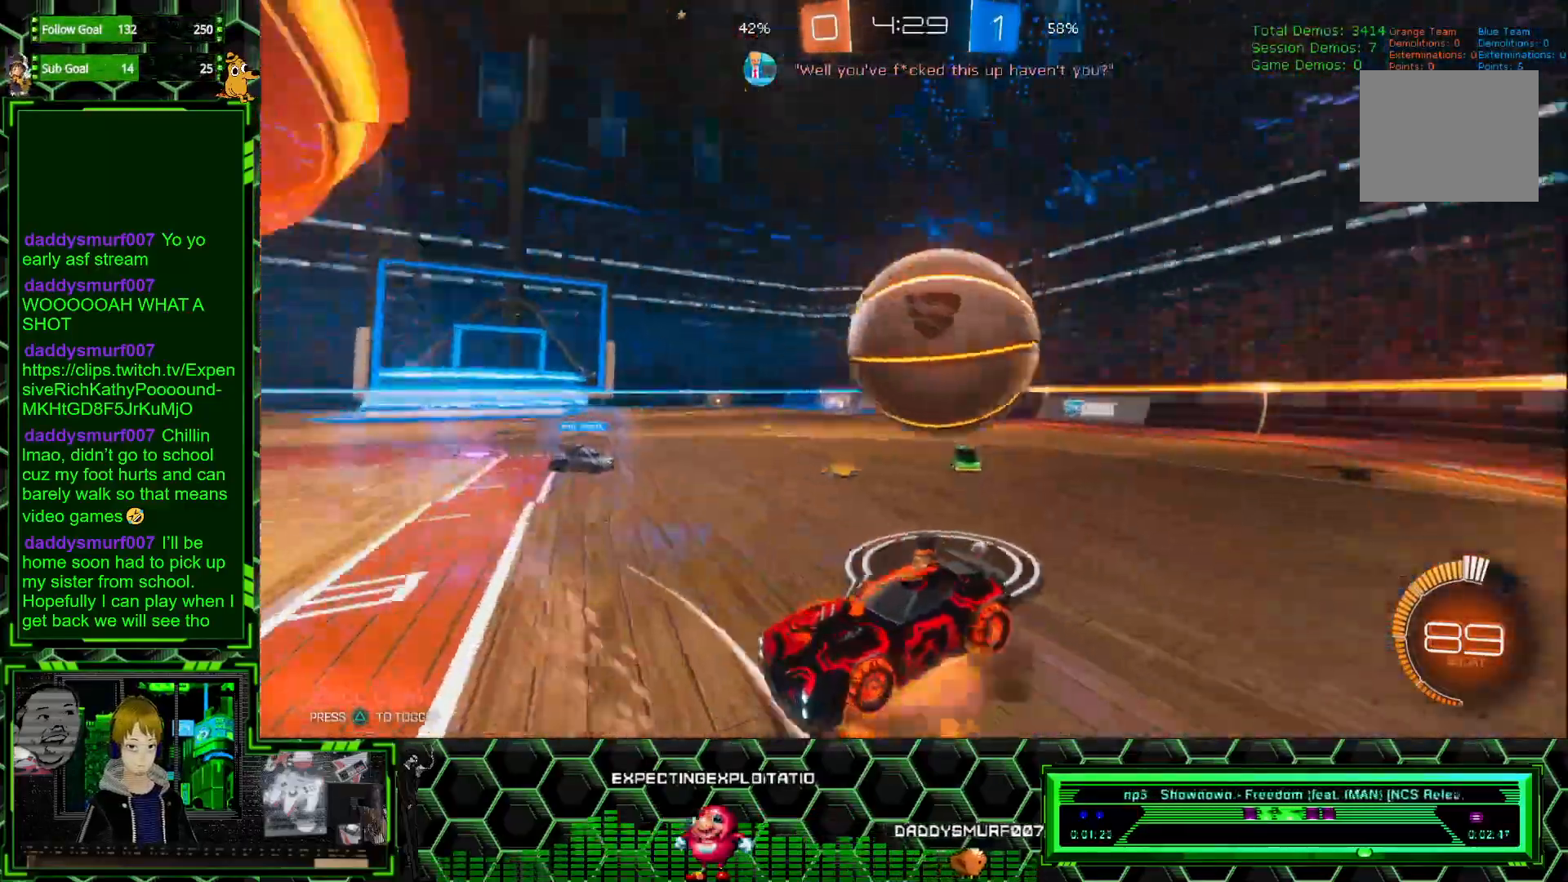
{"buttons": [], "left_stick": "center", "events": [[100, "A", "up"], [150, "L2", "up"], [150, "left_stick", "right"], [483, "left_stick", "center"]]}
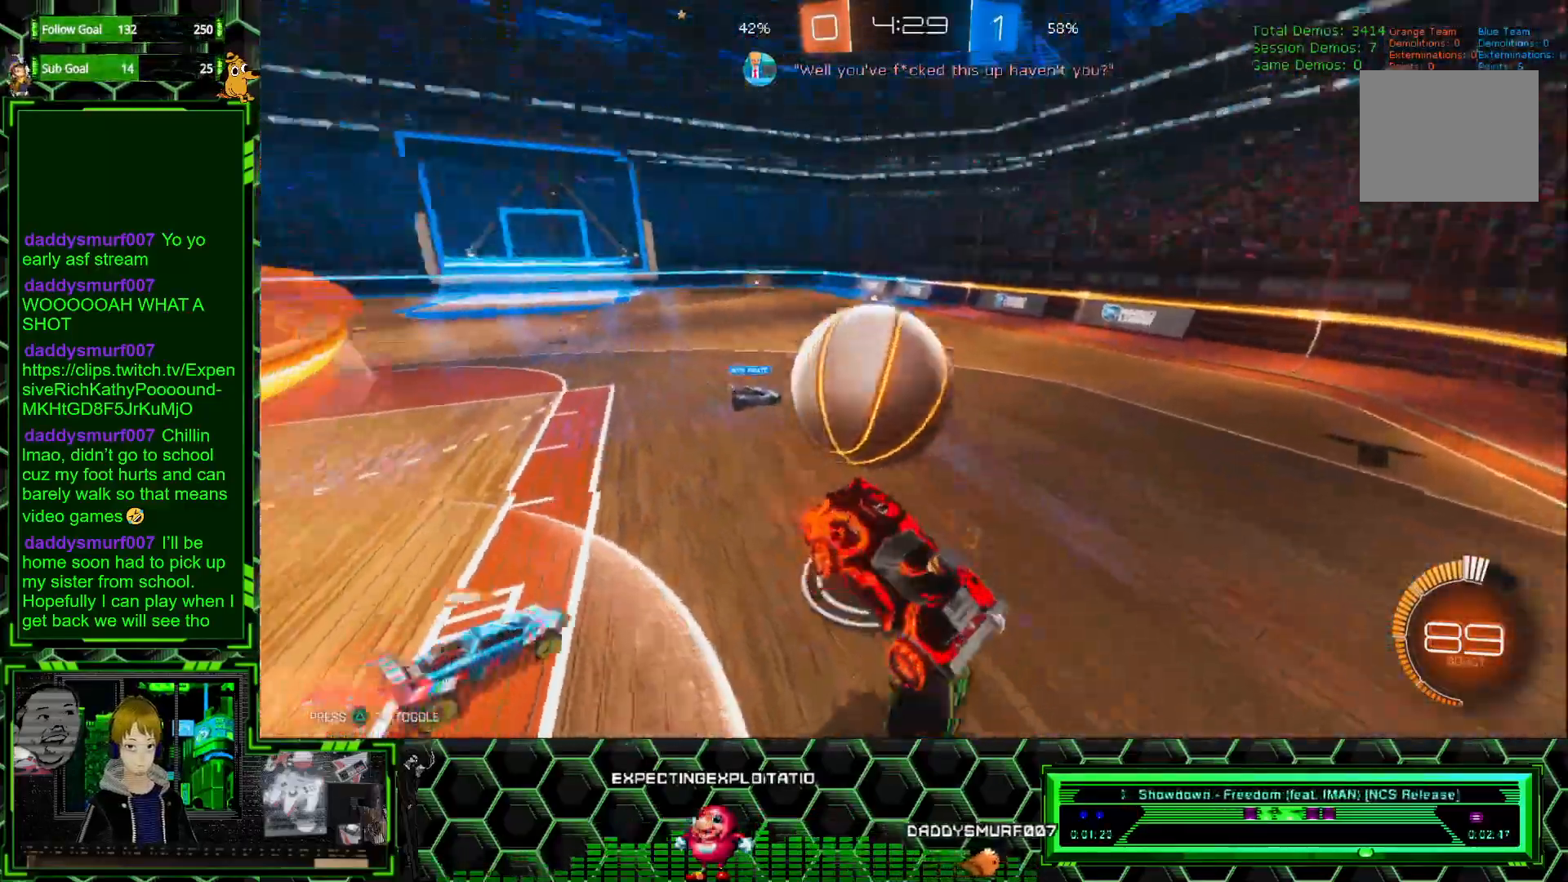
{"buttons": [], "left_stick": "left", "events": [[333, "left_stick", "up-left"], [500, "left_stick", "left"]]}
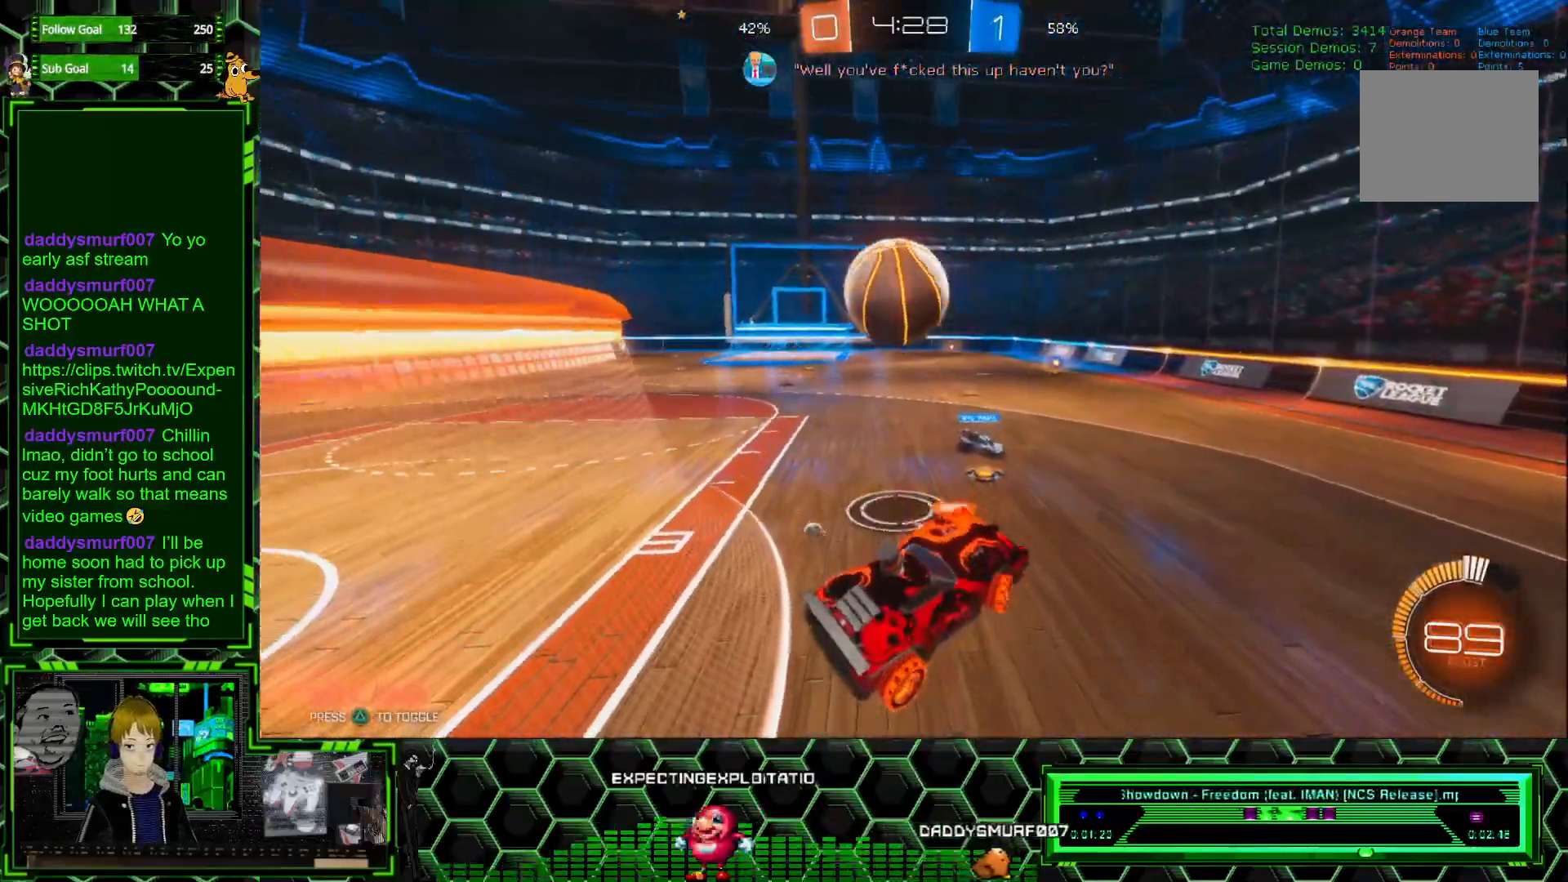
{"buttons": ["R1", "R2"], "left_stick": "left", "events": [[167, "R2", "down"], [350, "R1", "down"]]}